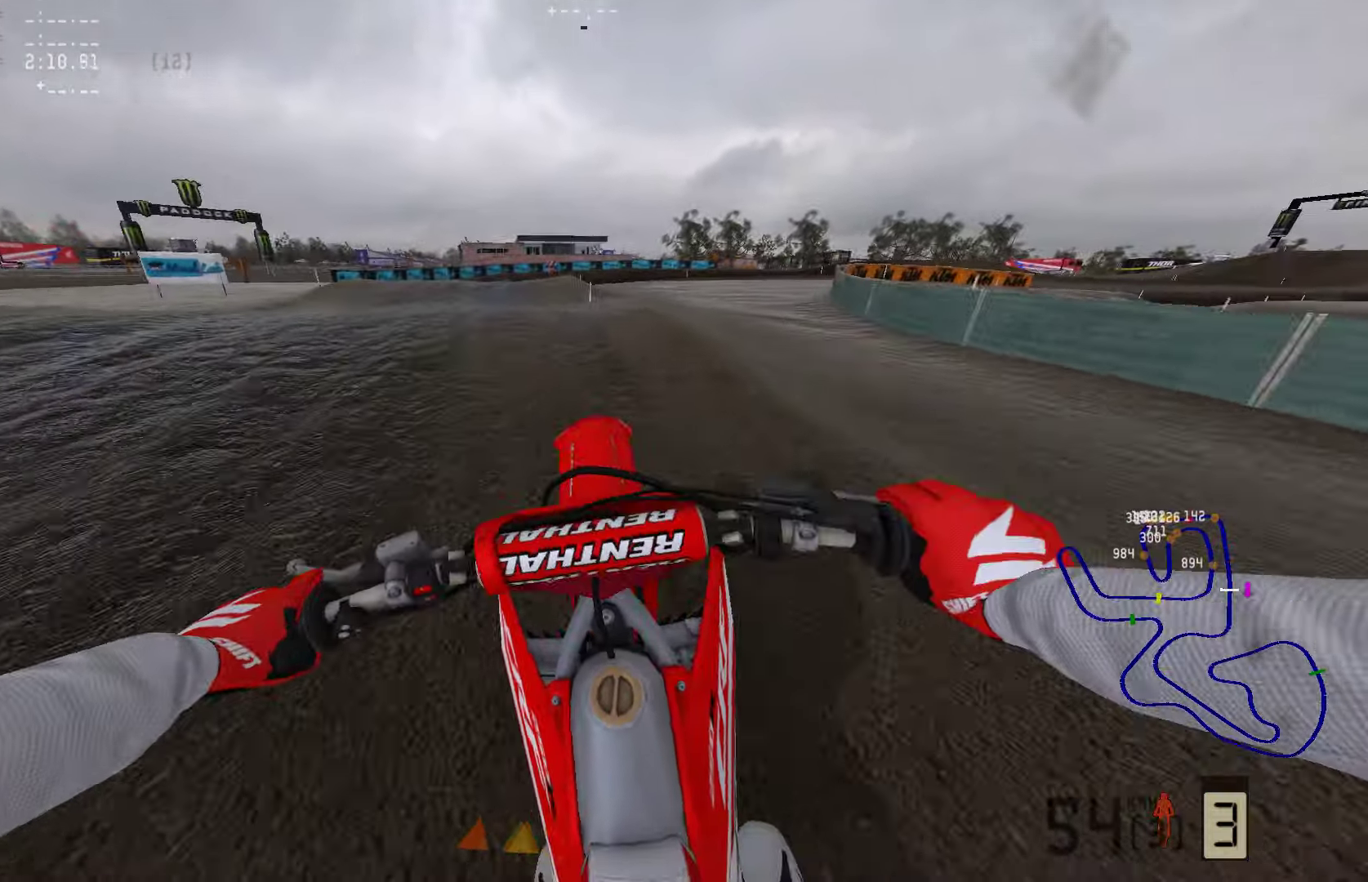
Gameplay with a controller (PlayStation layout); each line is a JSON object with the inputs held at the frame after it. "events" lists button and stick changes between this image and that frame as [ms after this image, input, new state], when the widget could be followed in between.
{"buttons": ["TRIANGLE", "R2"], "left_stick": "center", "right_stick": "center", "events": [[505, "TRIANGLE", "down"]]}
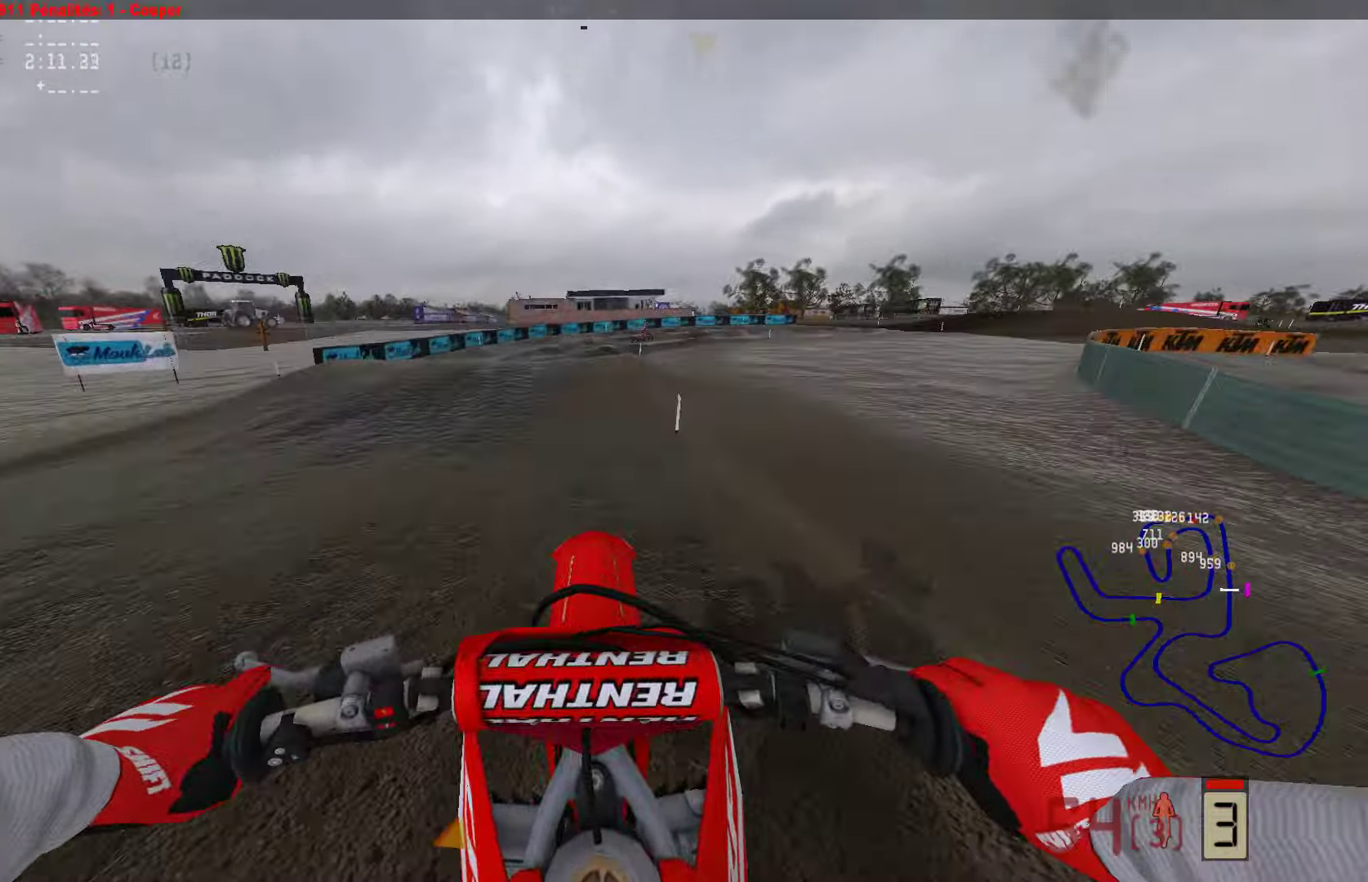
{"buttons": ["R2"], "left_stick": "center", "right_stick": "center", "events": [[126, "TRIANGLE", "up"], [126, "left_stick", "right"], [147, "R2", "up"], [421, "R2", "down"], [484, "left_stick", "center"]]}
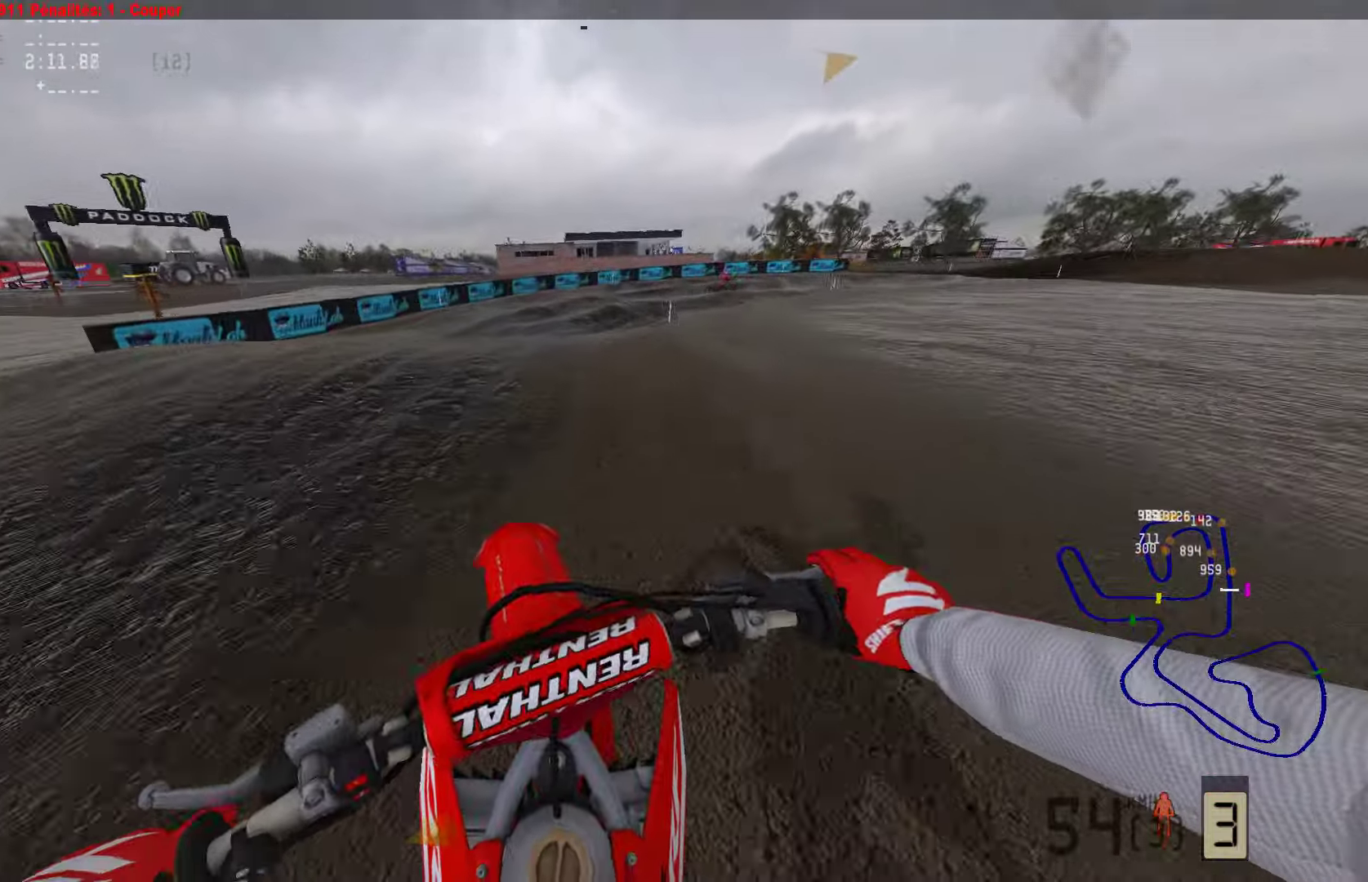
{"buttons": [], "left_stick": "right", "right_stick": "center", "events": [[42, "R2", "up"], [148, "R2", "down"], [358, "left_stick", "right"], [379, "R2", "up"]]}
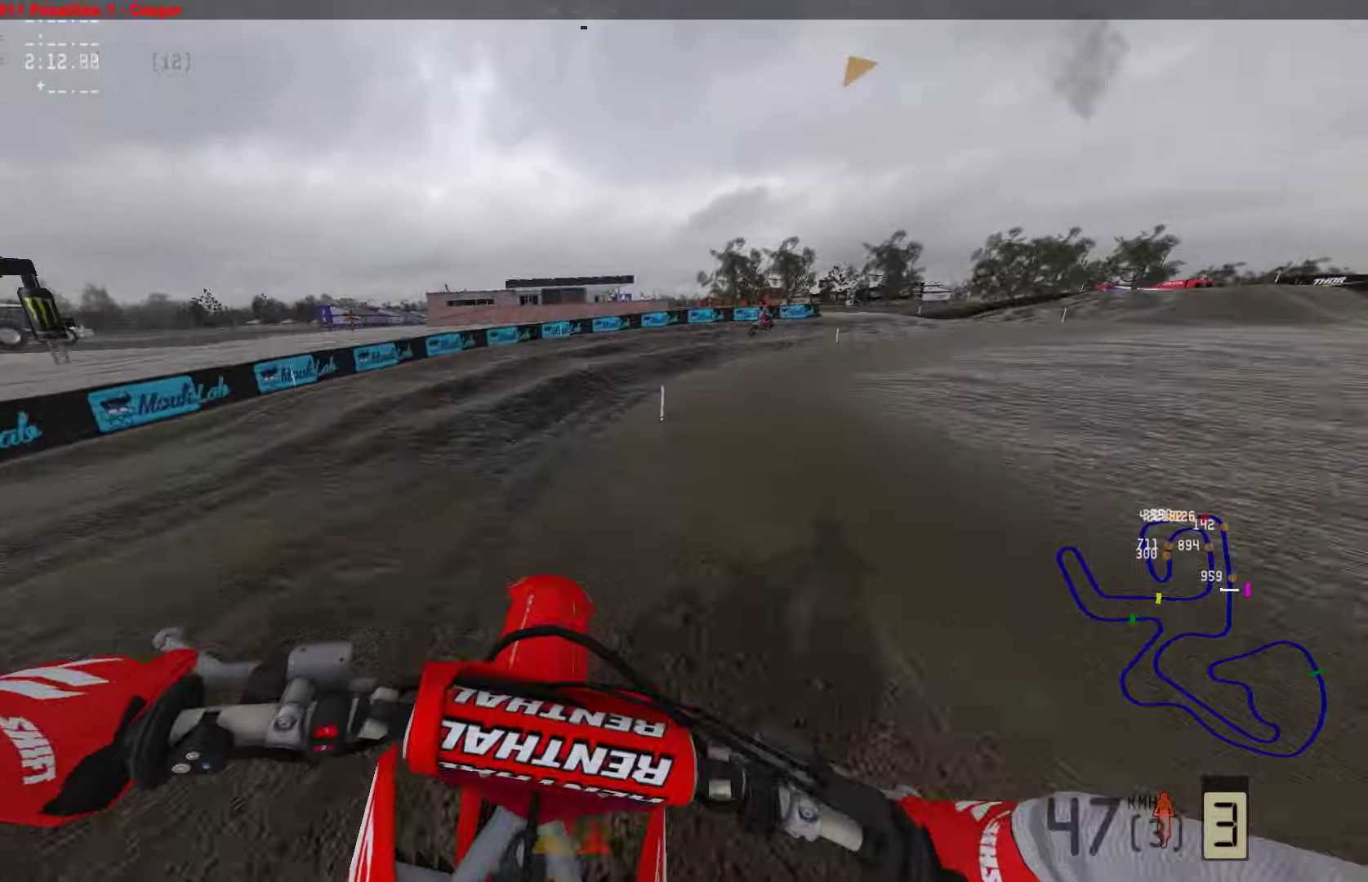
{"buttons": ["R2"], "left_stick": "right", "right_stick": "center", "events": [[274, "R2", "down"]]}
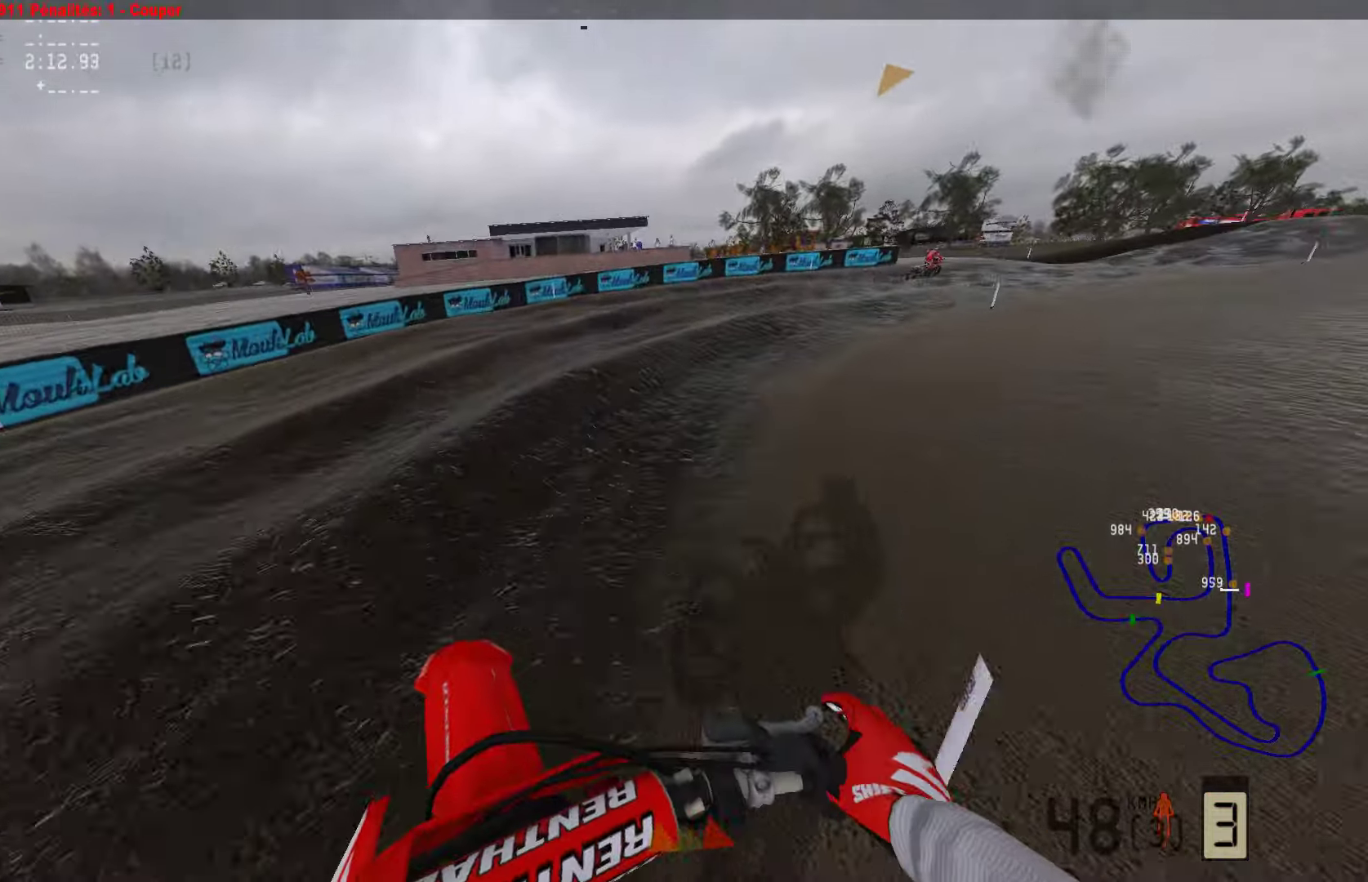
{"buttons": ["R2"], "left_stick": "right", "right_stick": "center", "events": [[168, "R3", "down"], [273, "R3", "up"], [294, "R2", "up"], [378, "R2", "down"]]}
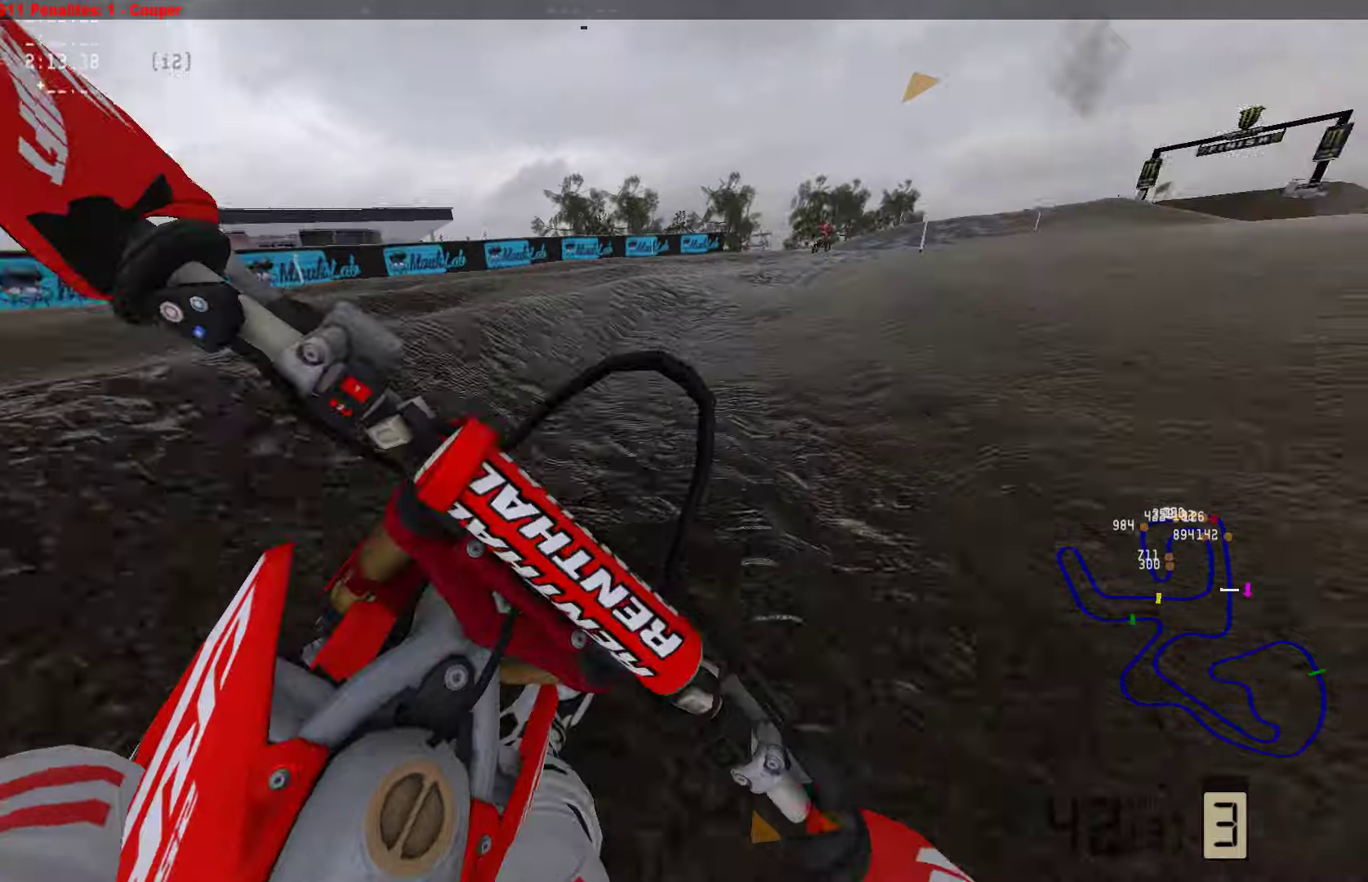
{"buttons": ["R2"], "left_stick": "right", "right_stick": "center", "events": [[358, "R2", "up"], [485, "R2", "down"]]}
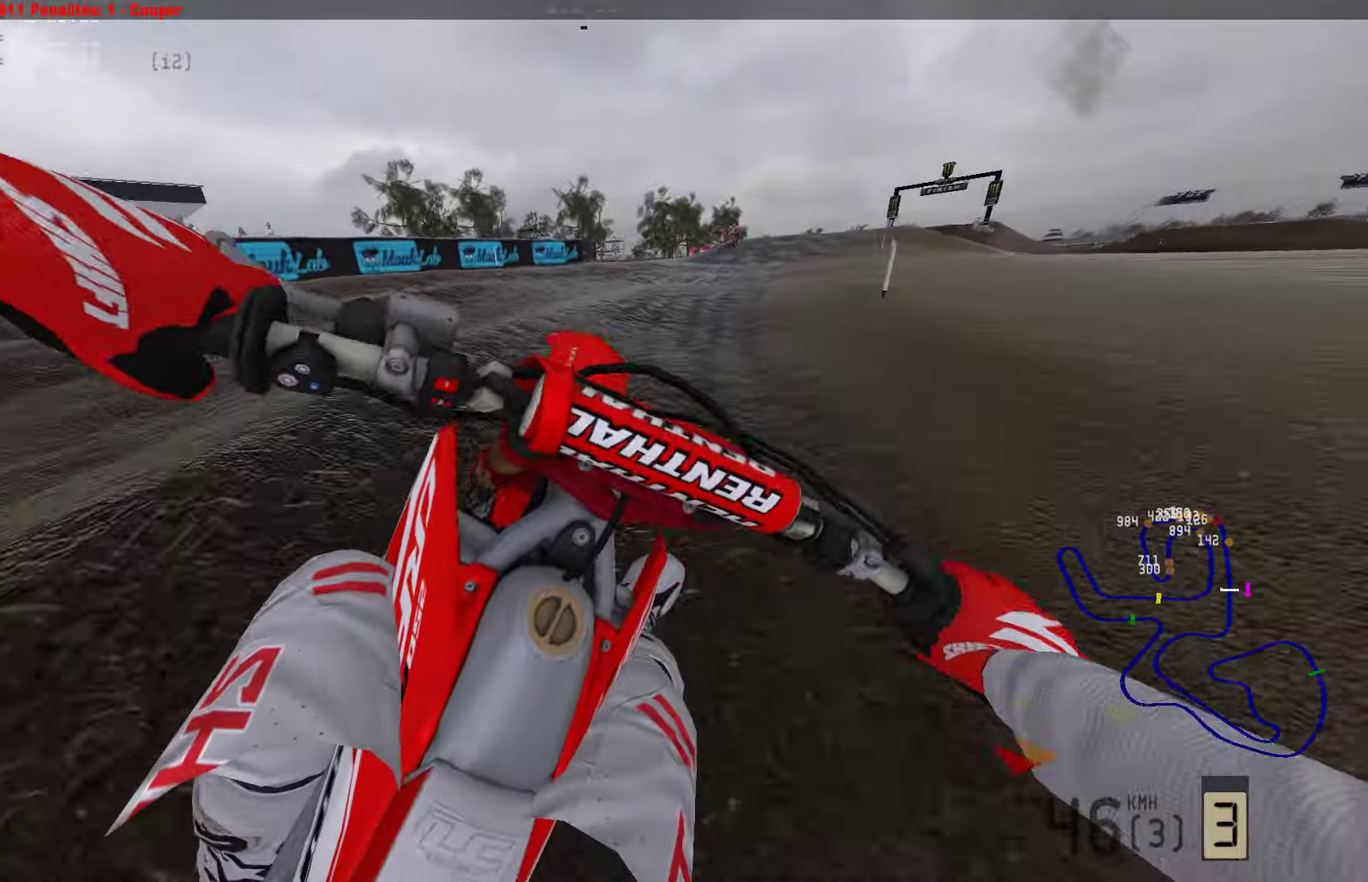
{"buttons": ["R2"], "left_stick": "right", "right_stick": "center", "events": [[273, "R3", "down"], [442, "R3", "up"]]}
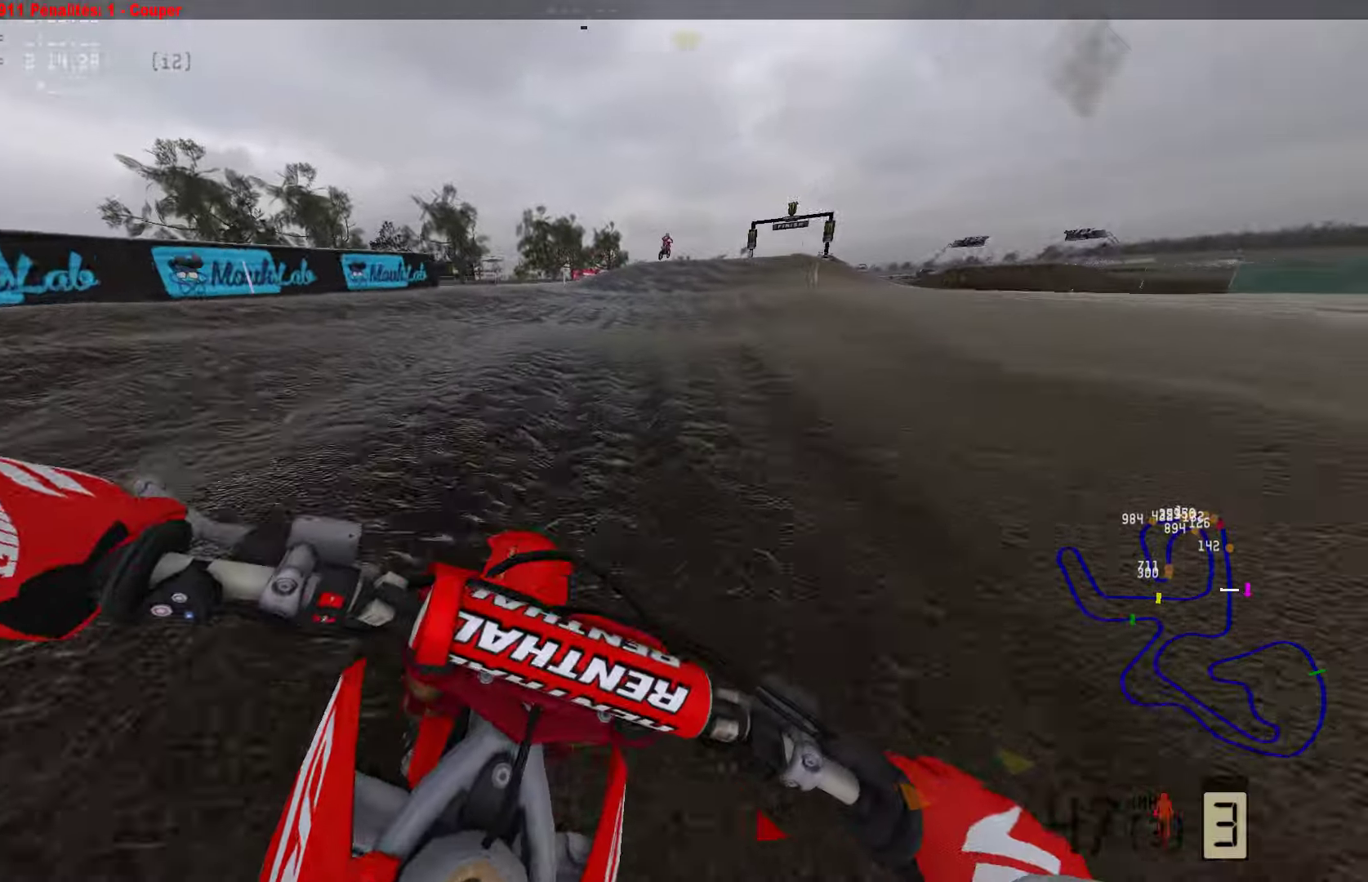
{"buttons": ["R2"], "left_stick": "center", "right_stick": "center", "events": [[463, "left_stick", "center"]]}
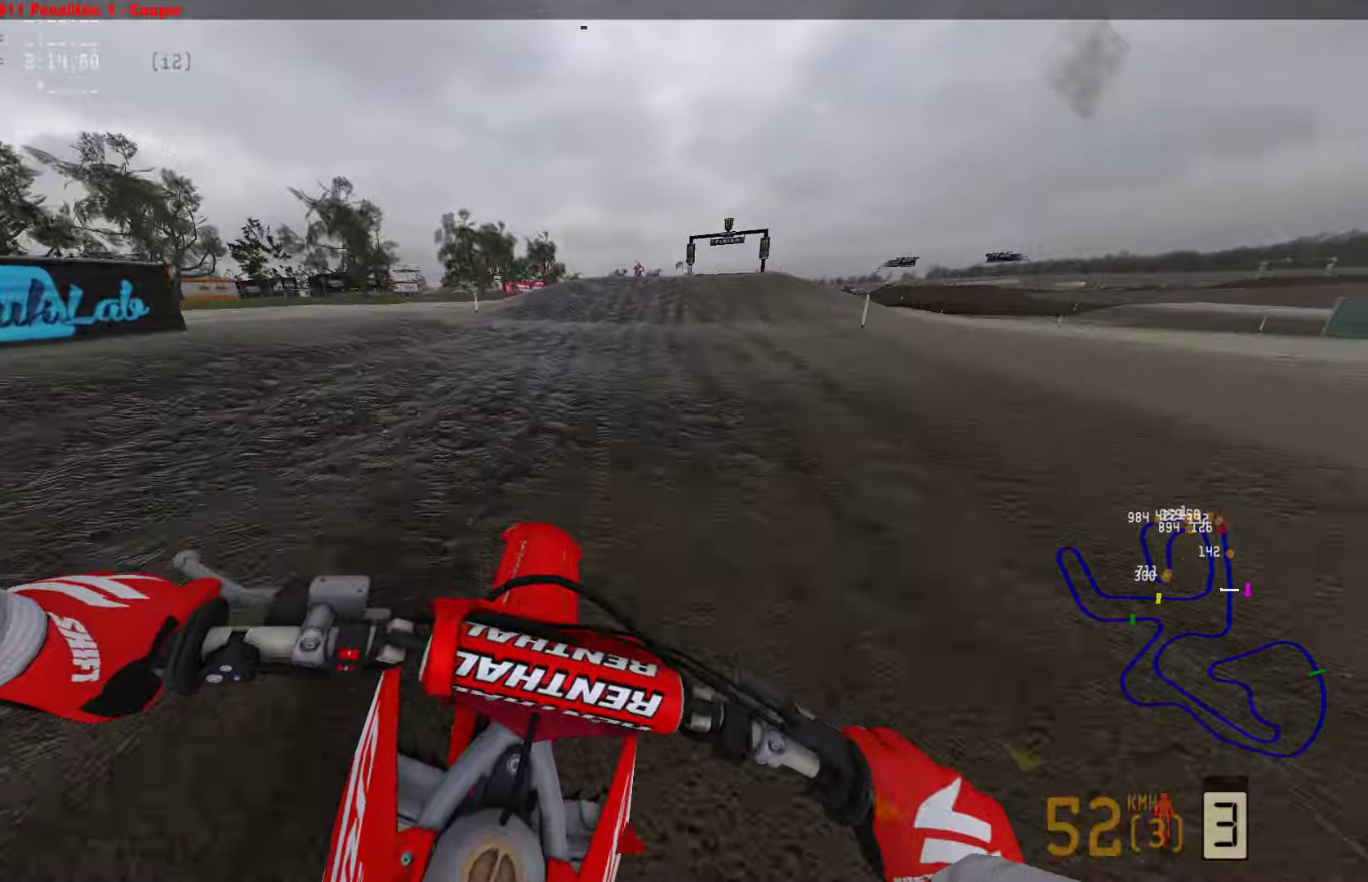
{"buttons": ["R2"], "left_stick": "center", "right_stick": "center", "events": [[190, "R1", "down"], [316, "R1", "up"]]}
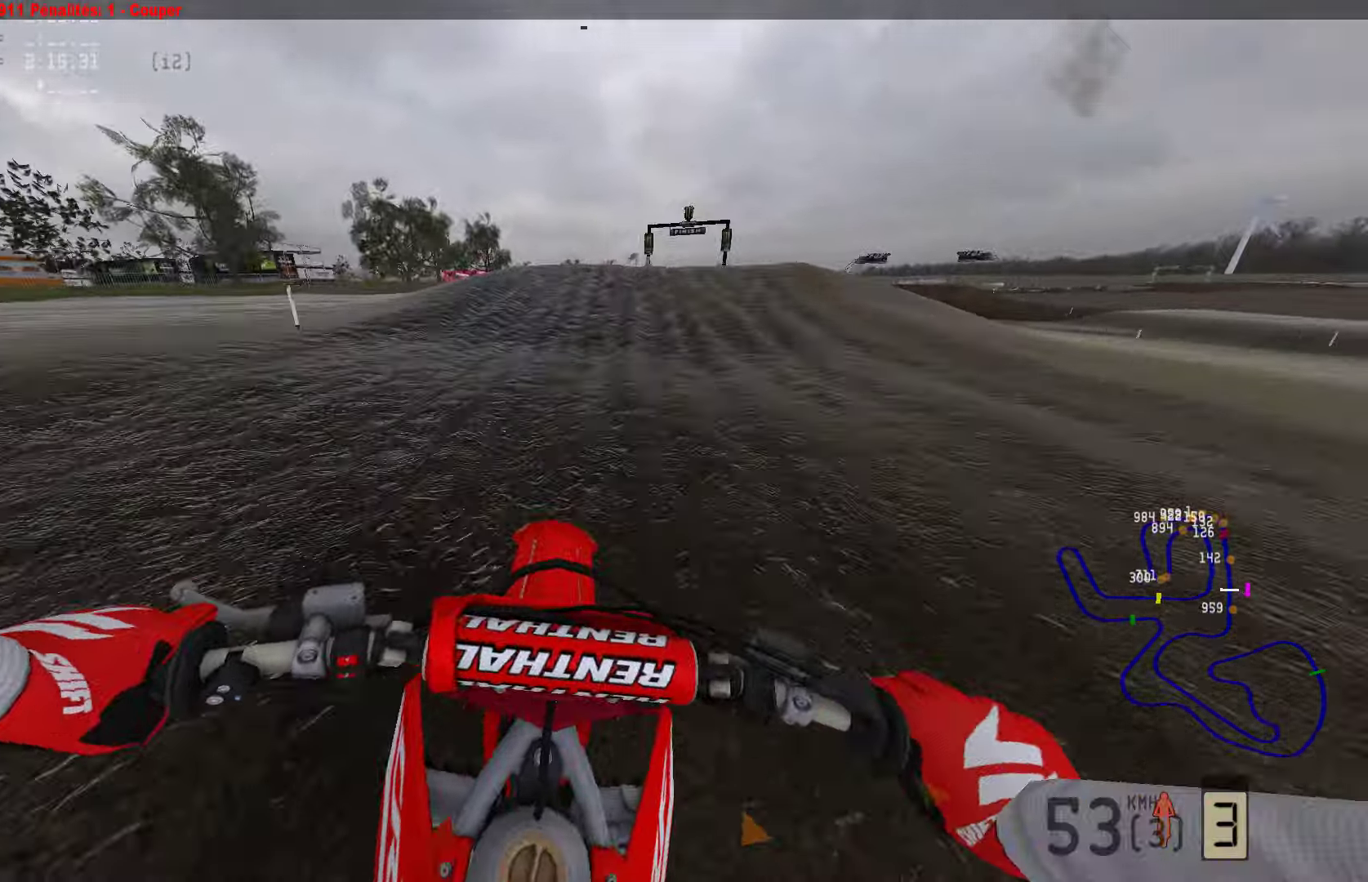
{"buttons": ["R2"], "left_stick": "center", "right_stick": "center", "events": [[85, "R1", "down"], [358, "R1", "up"]]}
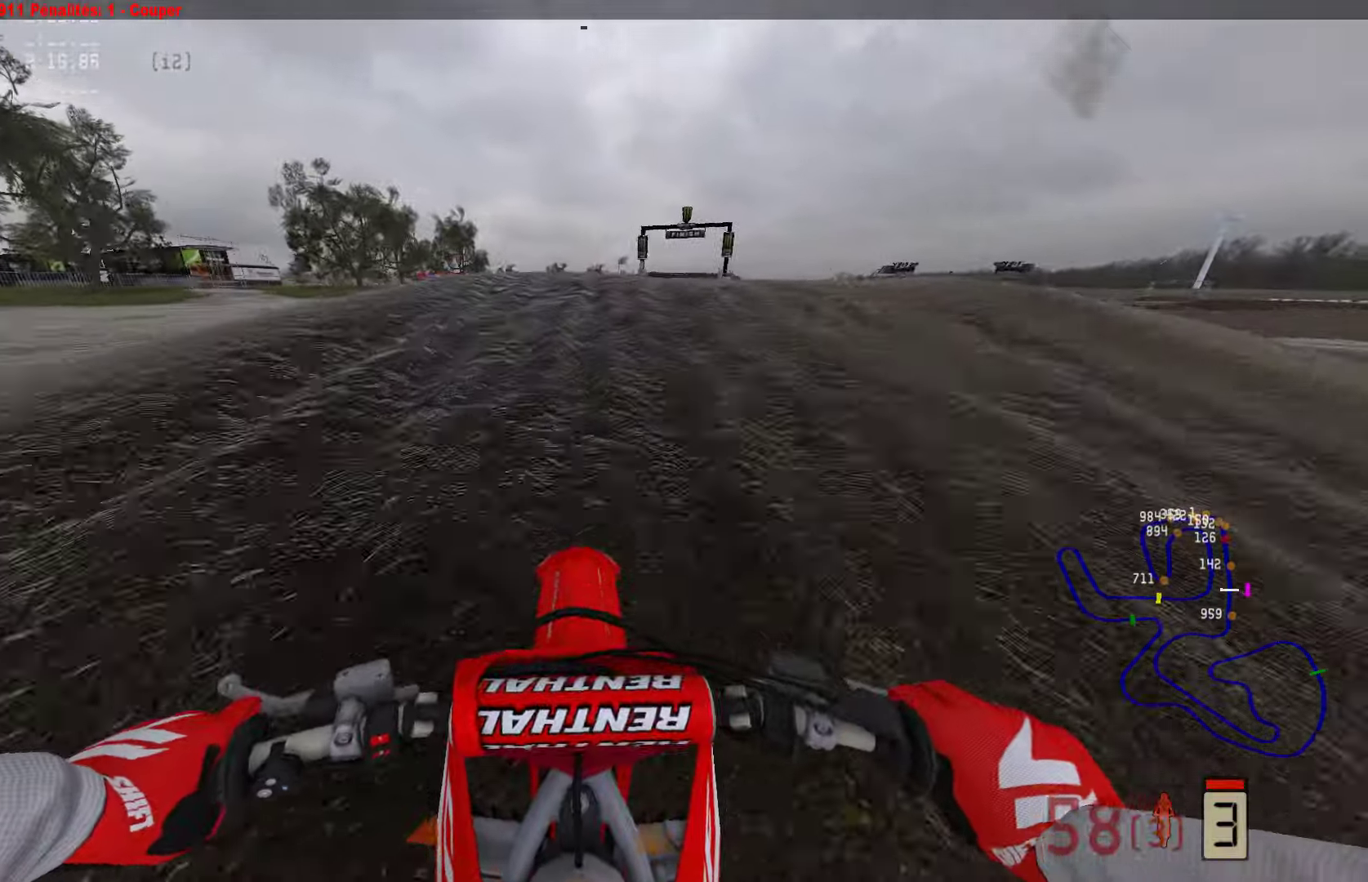
{"buttons": ["R1", "R2"], "left_stick": "center", "right_stick": "center", "events": [[379, "R1", "down"]]}
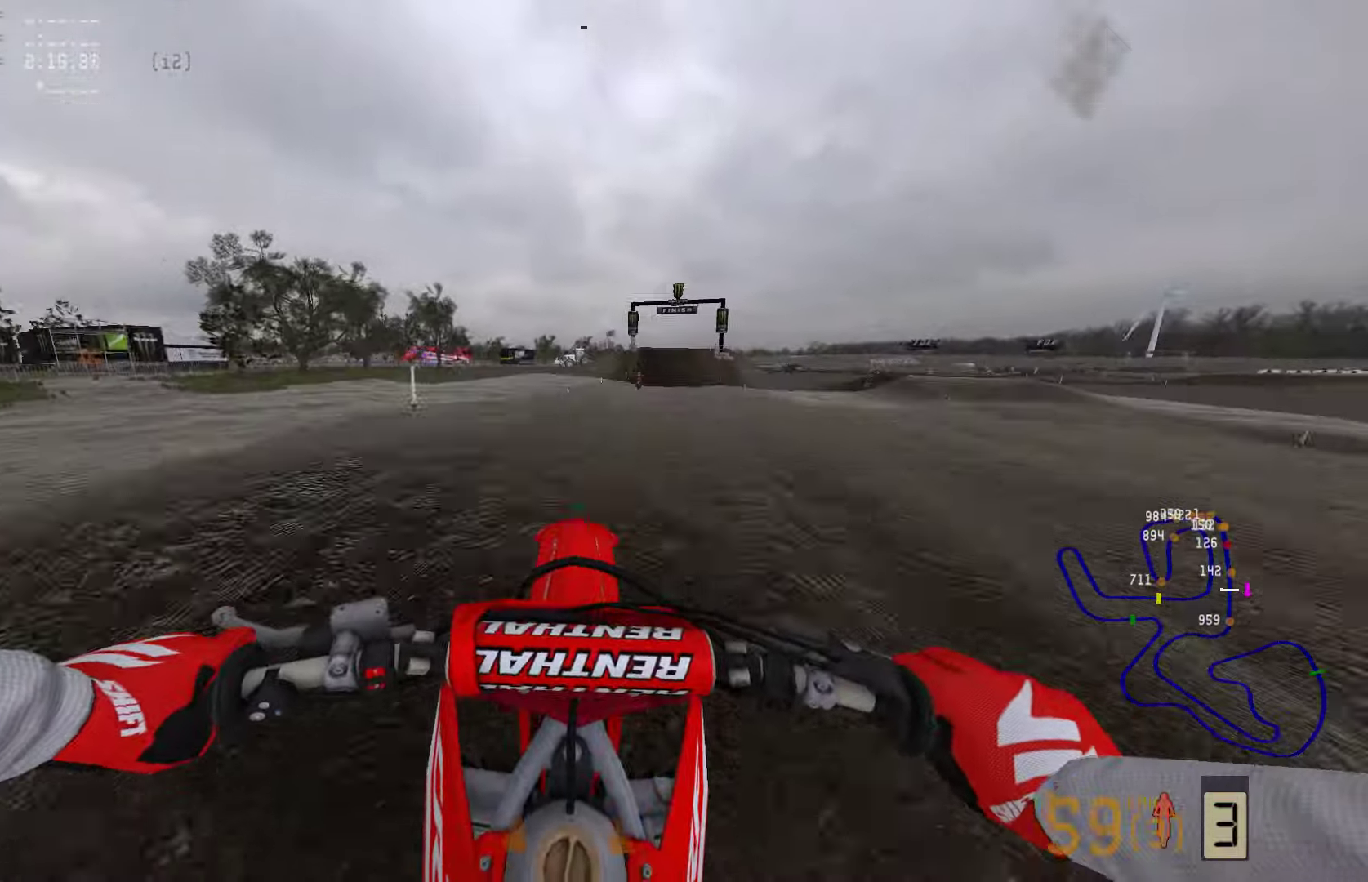
{"buttons": [], "left_stick": "right", "right_stick": "center", "events": [[168, "CIRCLE", "down"], [231, "R1", "up"], [252, "R2", "up"], [252, "left_stick", "right"], [274, "CIRCLE", "up"]]}
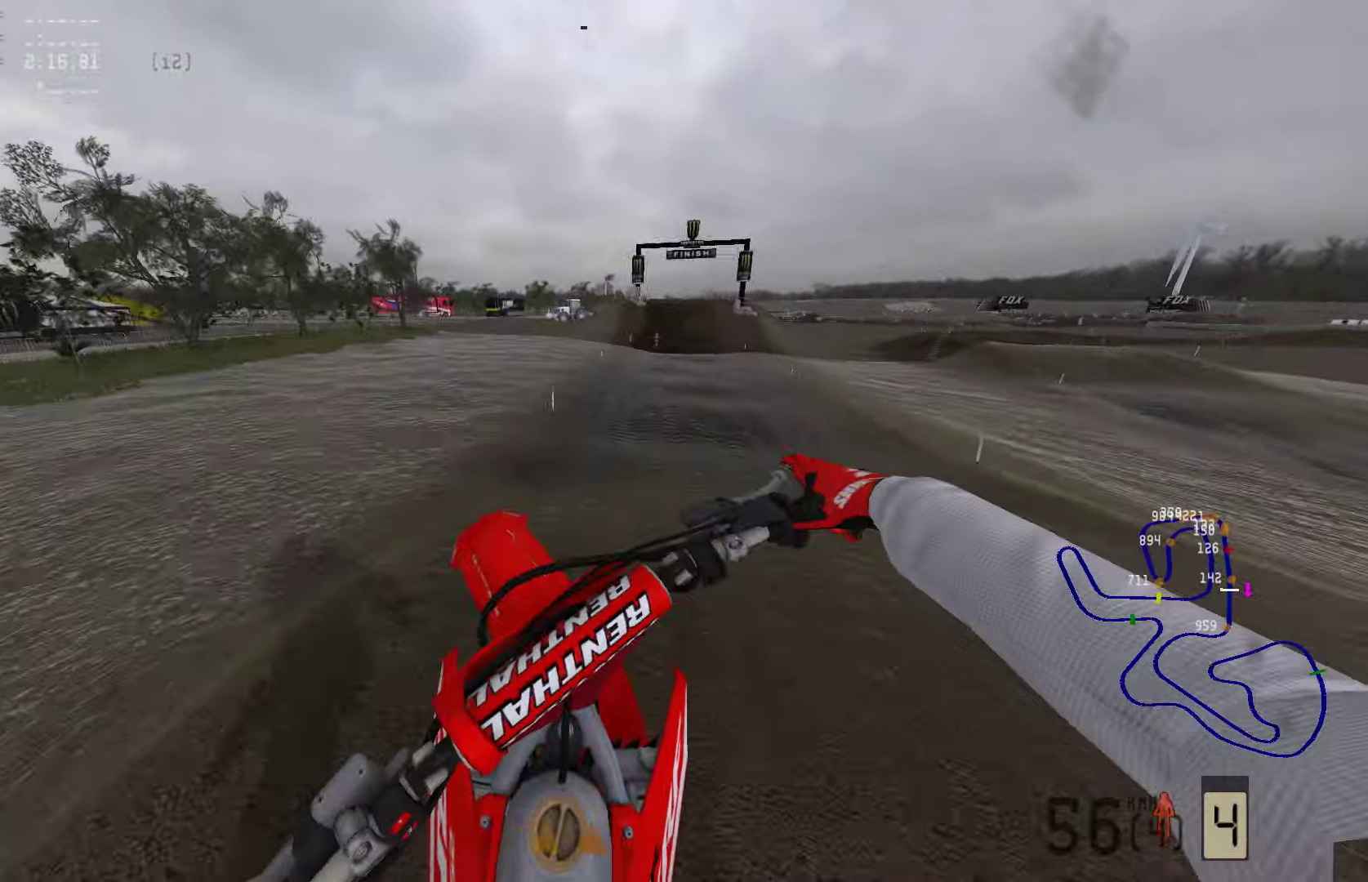
{"buttons": ["R1", "R2"], "left_stick": "right", "right_stick": "up"}
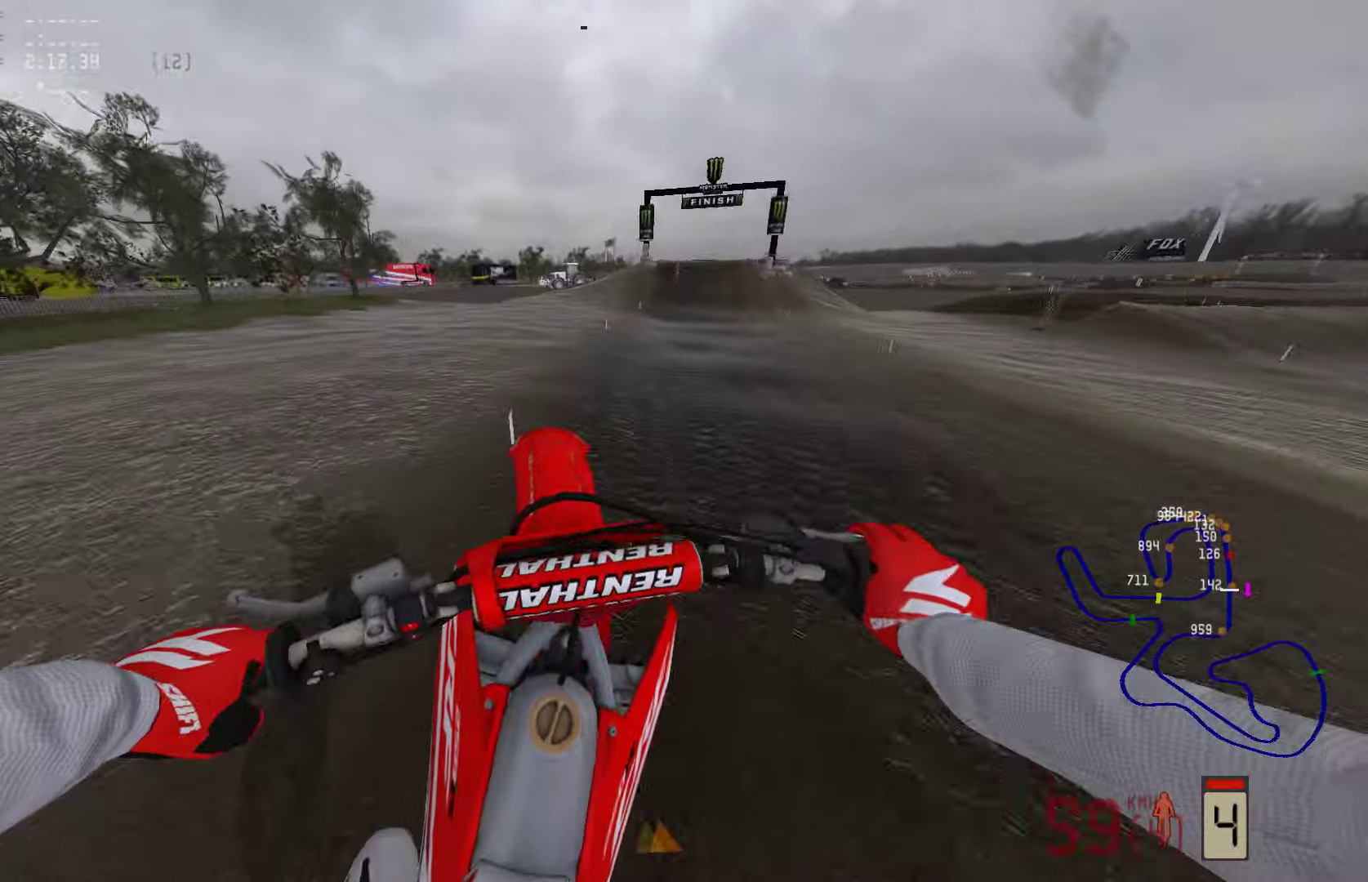
{"buttons": ["R2", "R3"], "left_stick": "center", "right_stick": "up", "events": [[85, "left_stick", "center"], [148, "R1", "up"], [295, "R3", "down"], [379, "R3", "up"], [464, "R3", "down"]]}
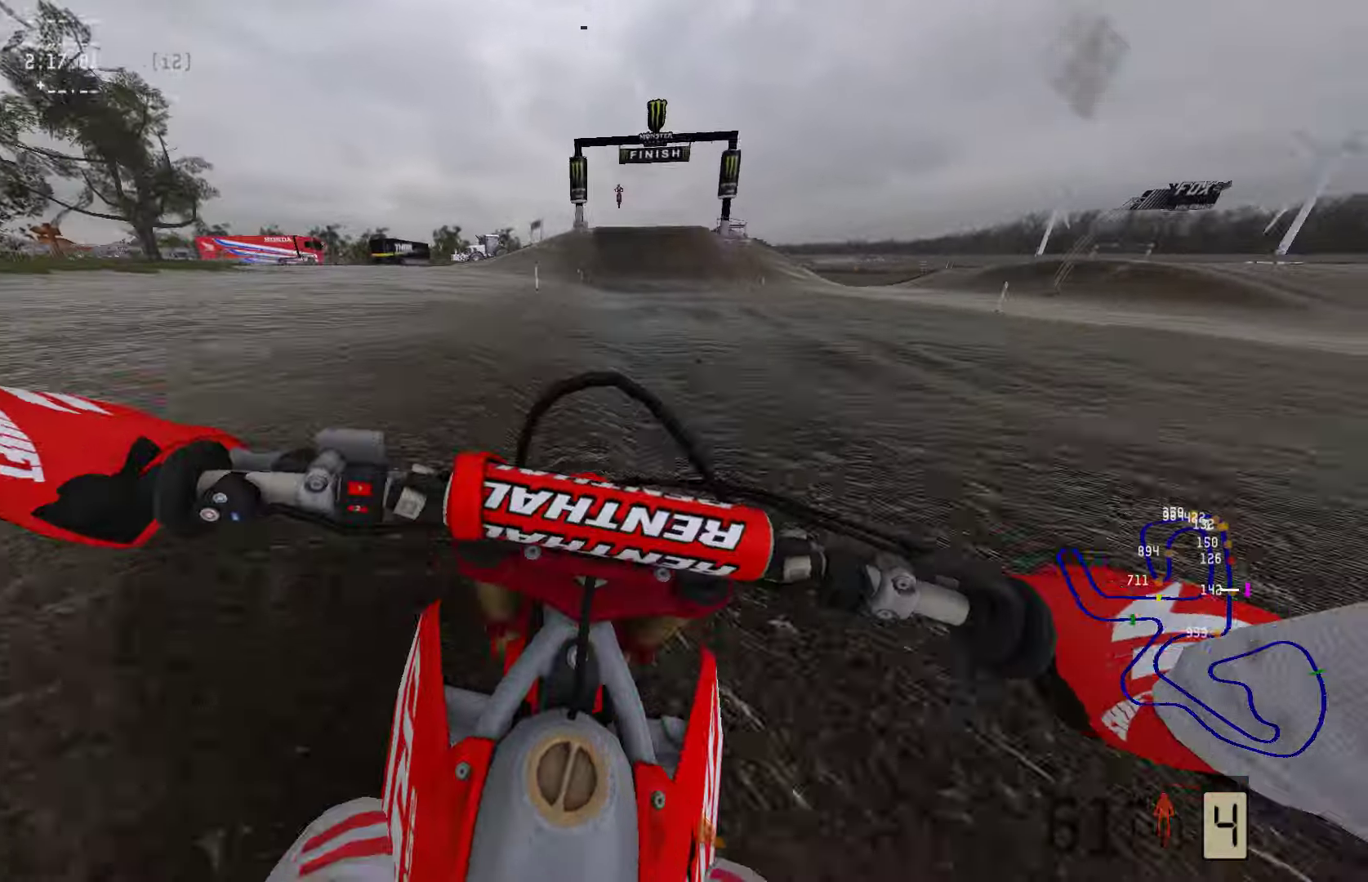
{"buttons": ["R1", "R2"], "left_stick": "center", "right_stick": "center", "events": [[126, "R3", "up"], [126, "right_stick", "center"], [336, "R1", "down"]]}
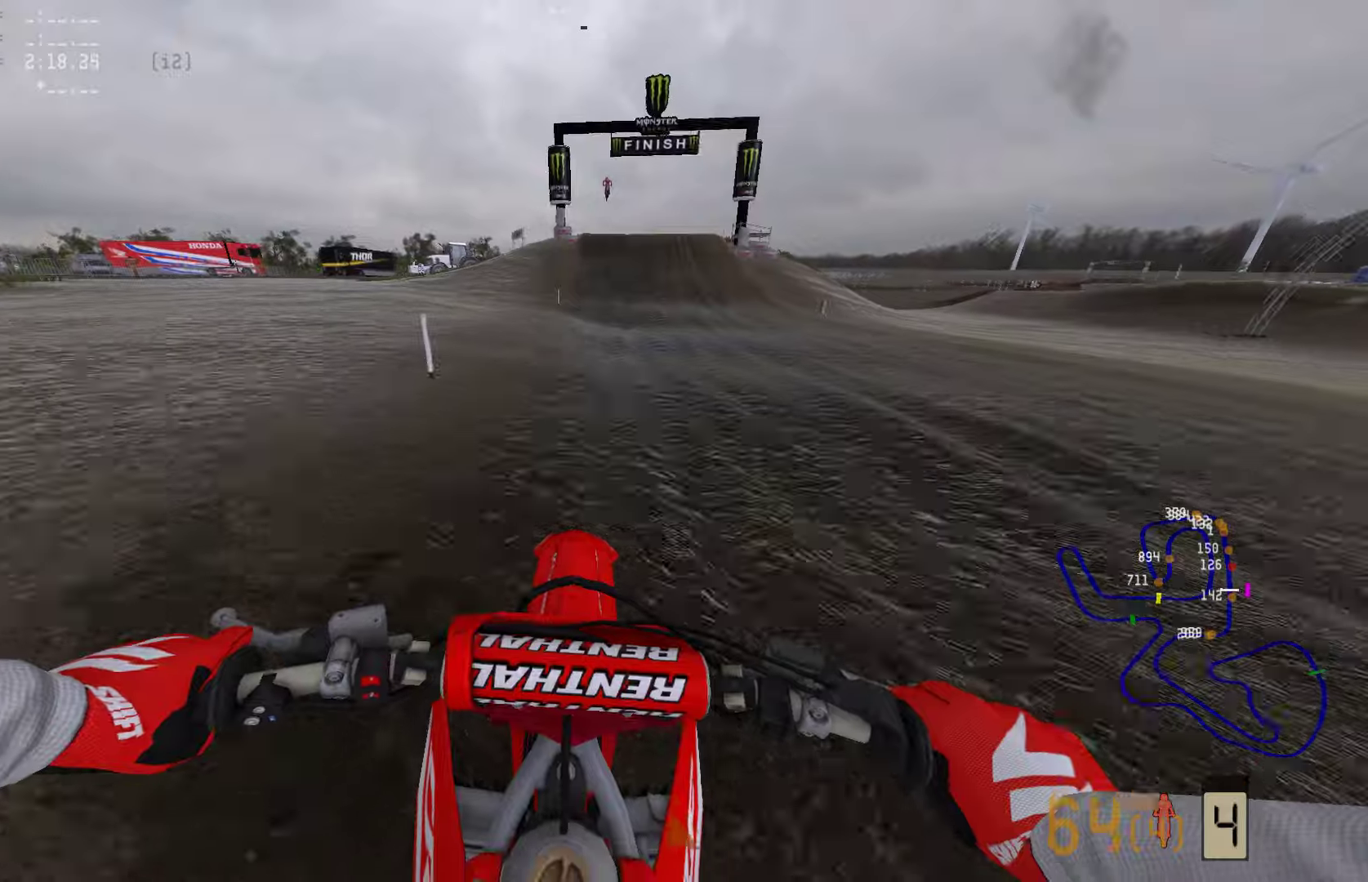
{"buttons": ["R1", "R2"], "left_stick": "center", "right_stick": "center", "events": [[211, "R1", "up"], [505, "R1", "down"]]}
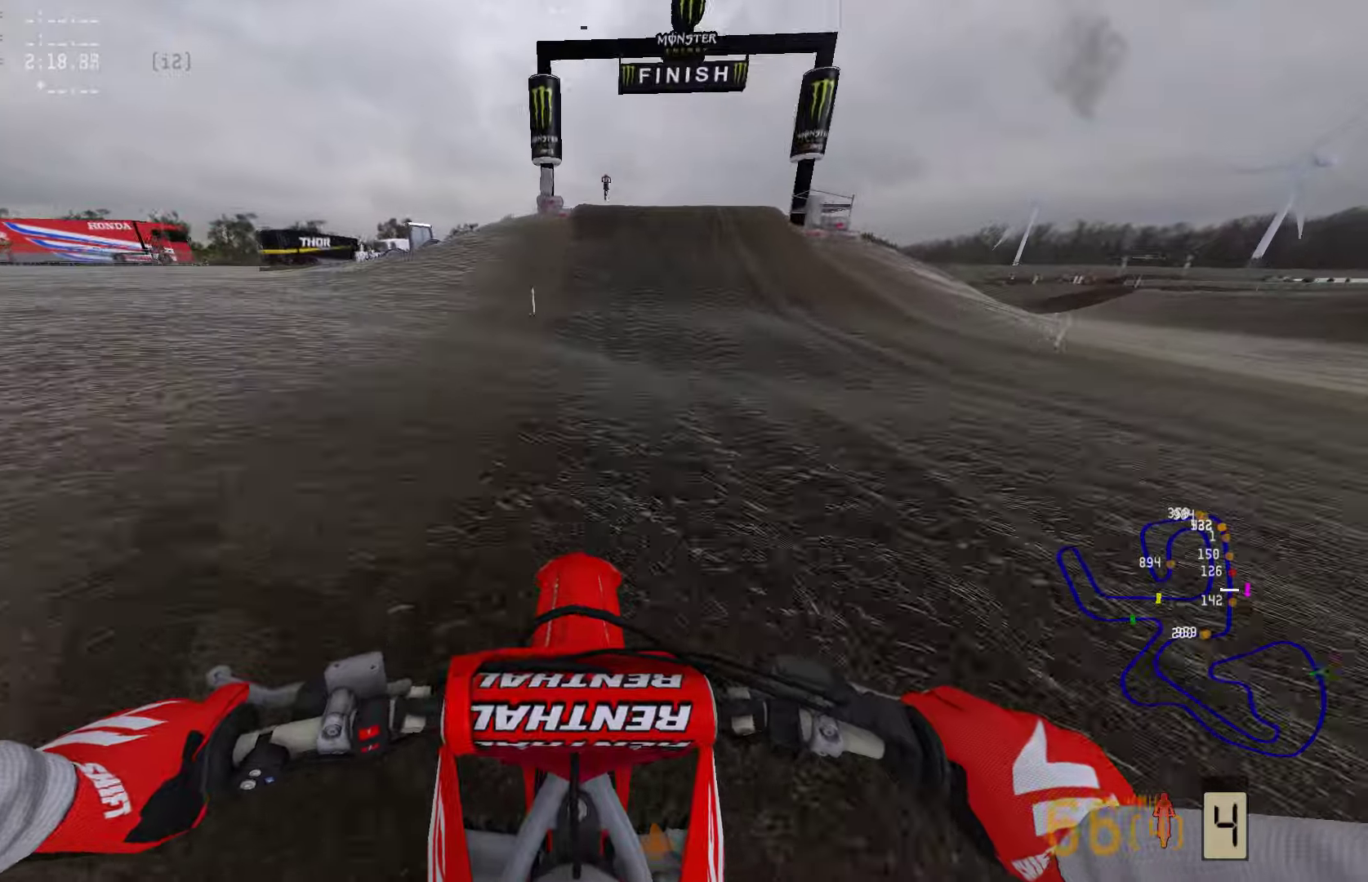
{"buttons": ["R1", "R2"], "left_stick": "center", "right_stick": "center", "events": [[85, "R1", "up"], [316, "R1", "down"]]}
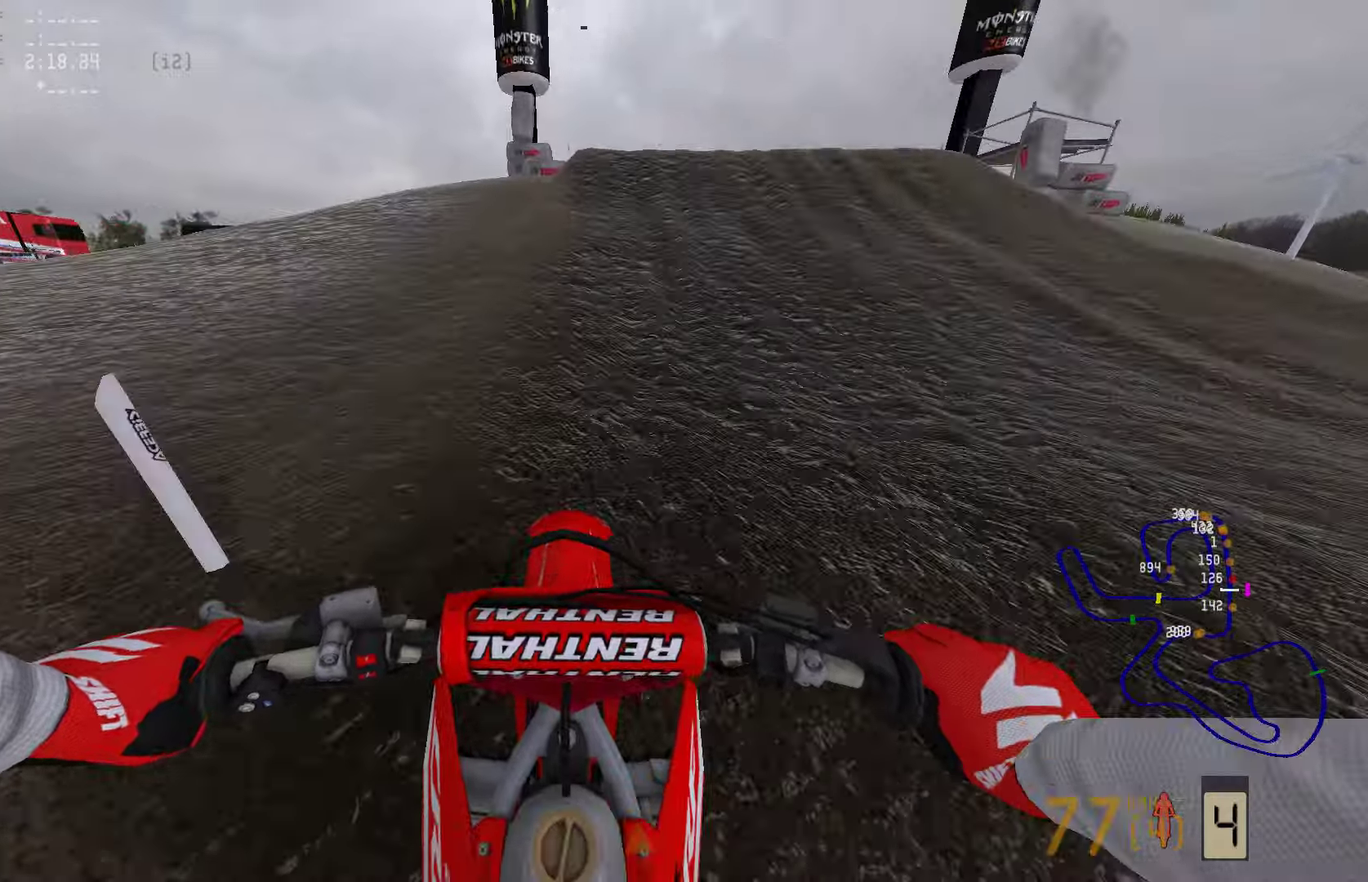
{"buttons": [], "left_stick": "center", "right_stick": "center", "events": [[42, "R1", "up"], [421, "R2", "up"]]}
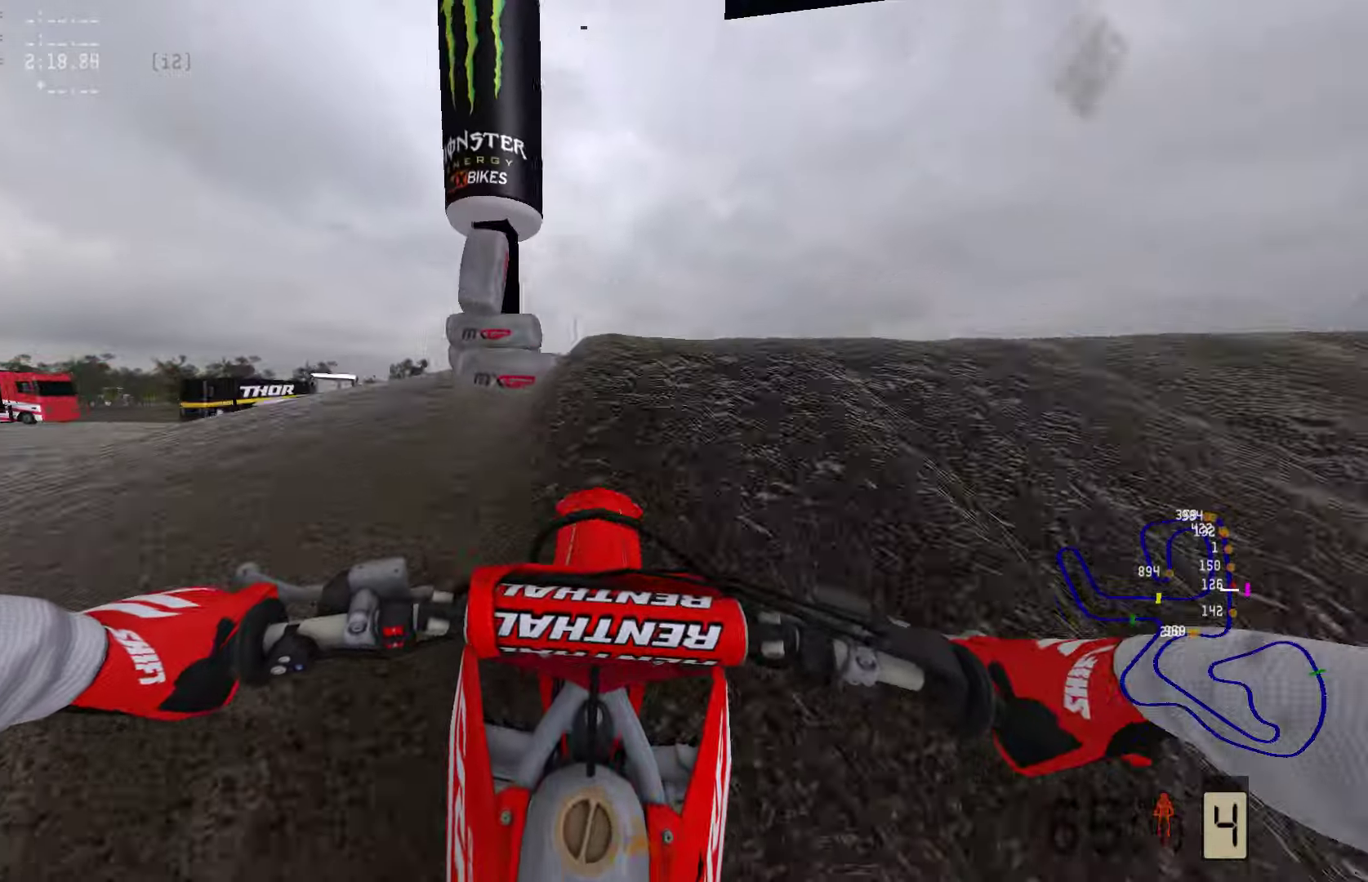
{"buttons": [], "left_stick": "right", "right_stick": "center", "events": [[42, "R3", "down"], [147, "R3", "up"], [210, "R3", "down"], [337, "R3", "up"], [484, "left_stick", "right"]]}
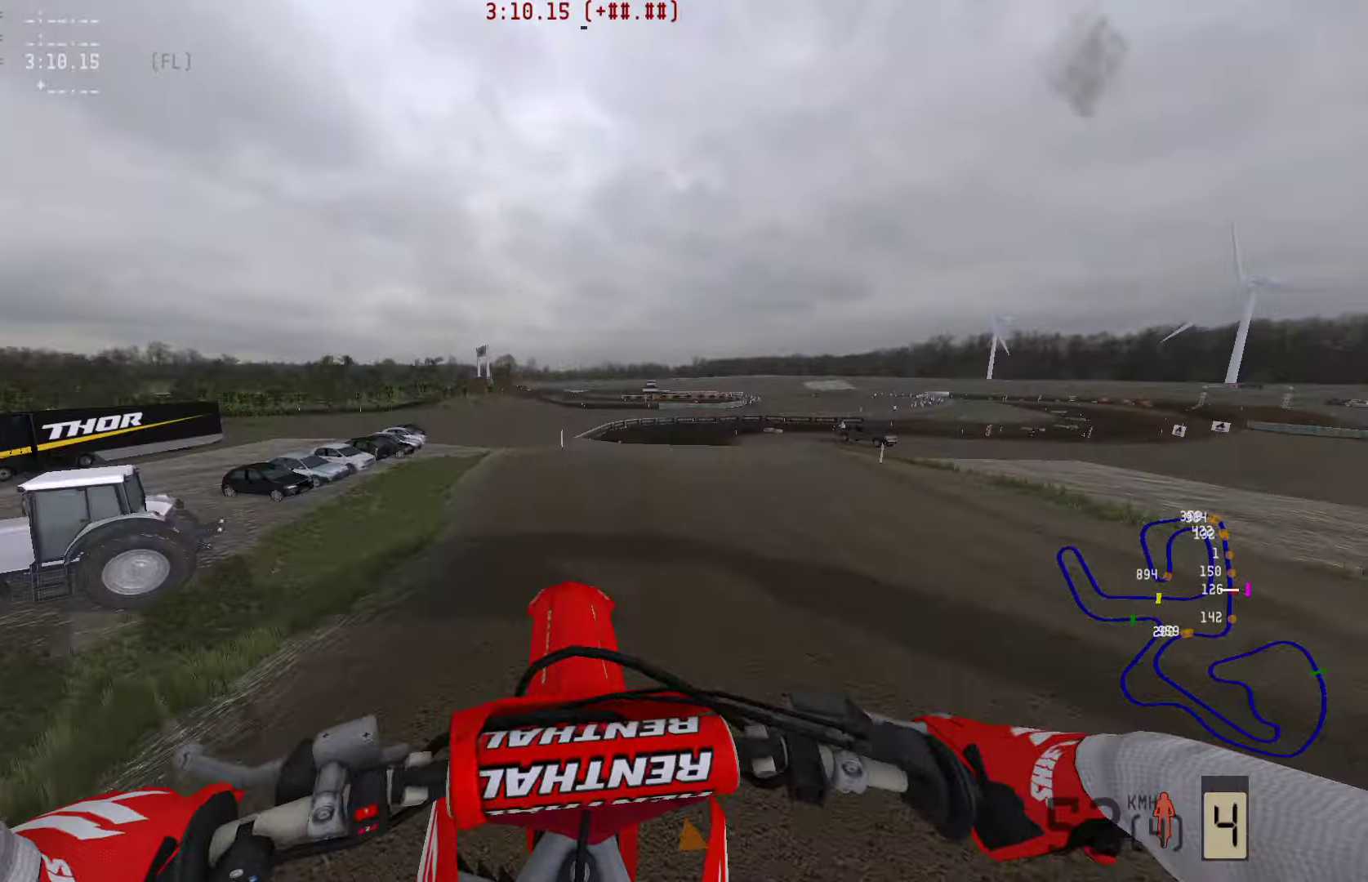
{"buttons": [], "left_stick": "center", "right_stick": "center", "events": [[148, "R2", "down"], [169, "left_stick", "center"], [379, "R1", "down"], [484, "R1", "up"], [505, "R2", "up"]]}
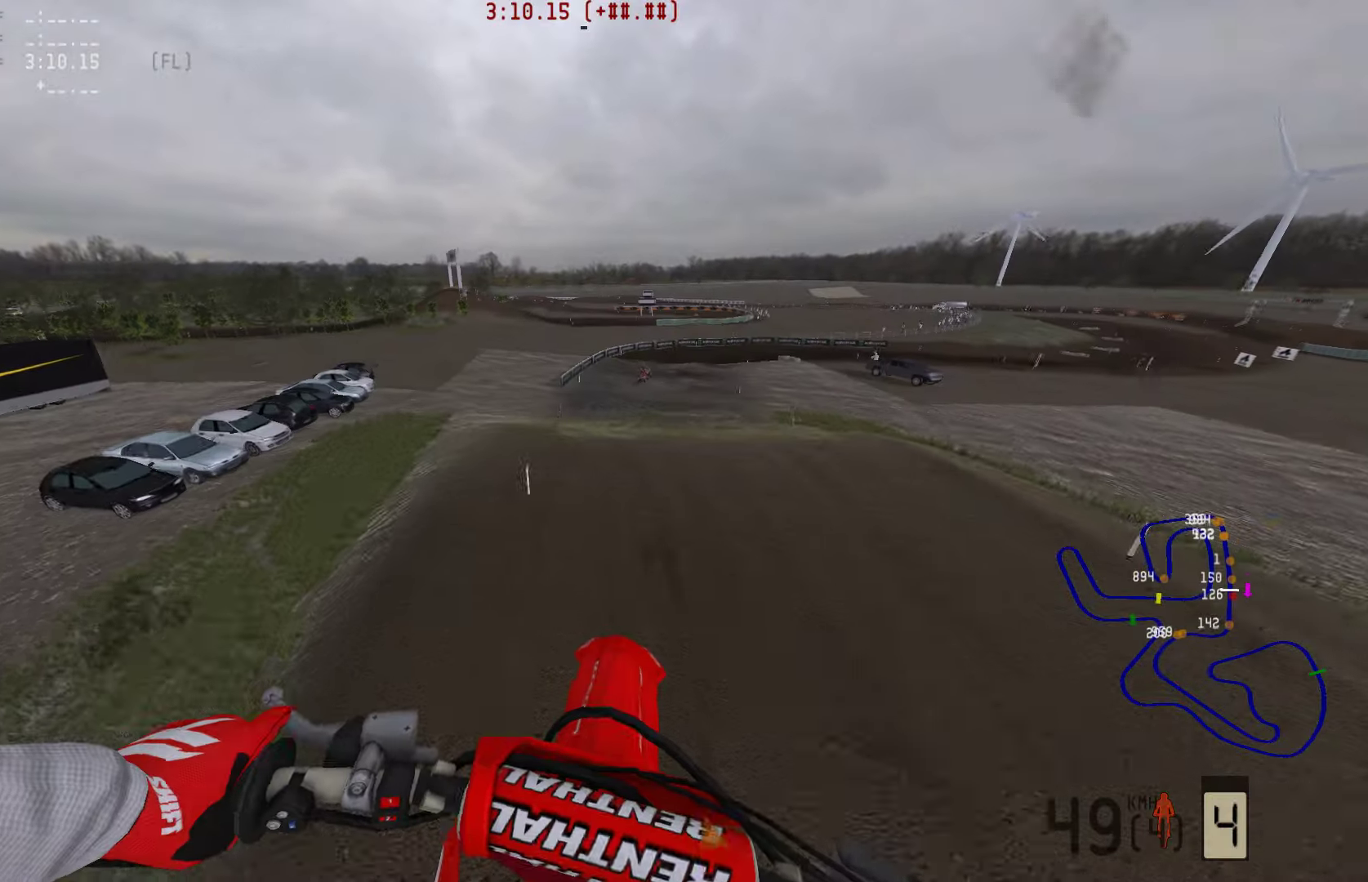
{"buttons": ["R2"], "left_stick": "right", "right_stick": "center", "events": [[85, "R2", "down"], [127, "left_stick", "right"]]}
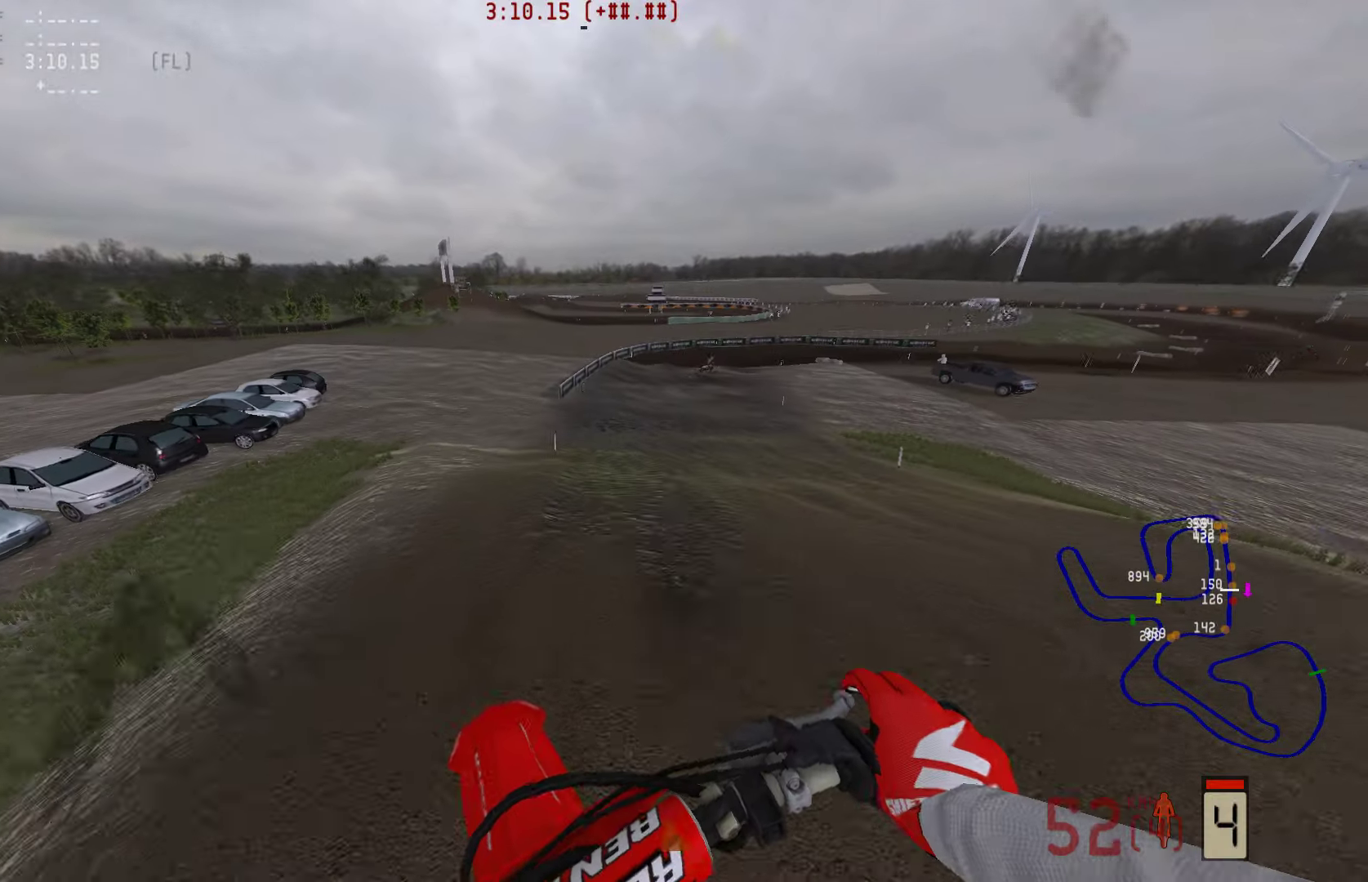
{"buttons": ["R1", "R2"], "left_stick": "center", "right_stick": "center", "events": [[63, "left_stick", "center"], [484, "R1", "down"]]}
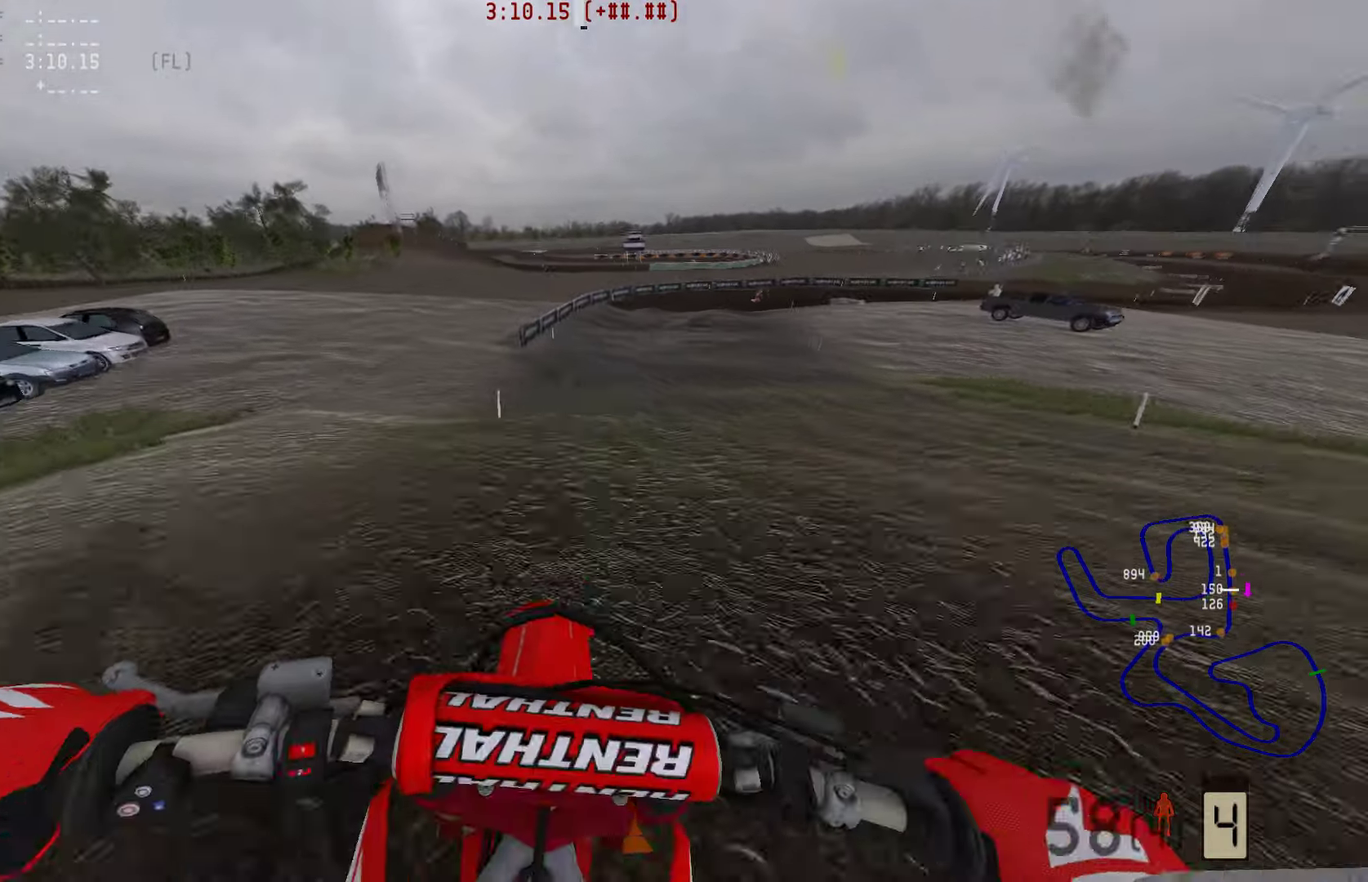
{"buttons": ["R1", "R2"], "left_stick": "right", "right_stick": "center", "events": [[84, "R1", "up"], [232, "left_stick", "right"], [295, "R1", "down"]]}
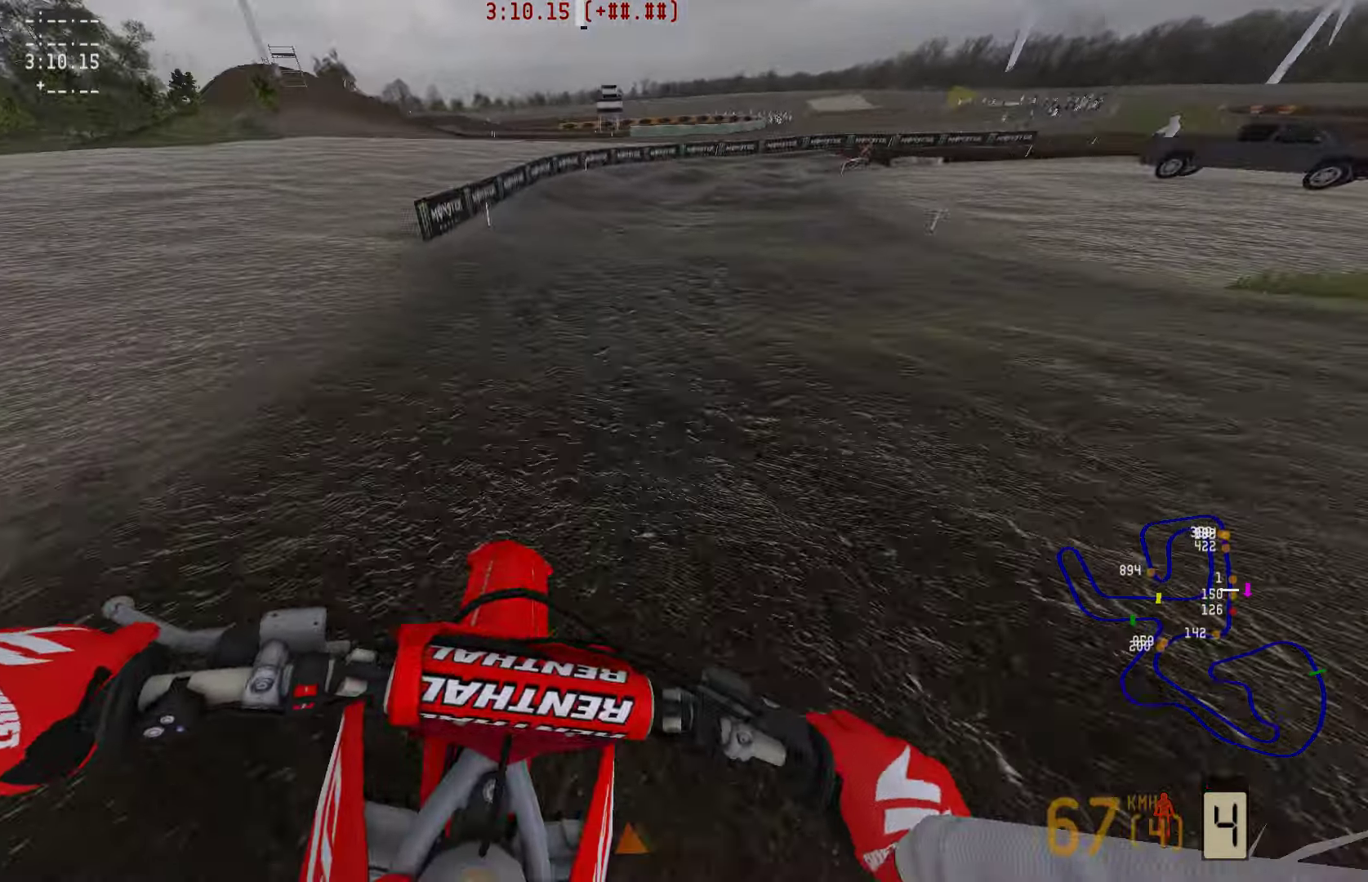
{"buttons": ["R2"], "left_stick": "right", "right_stick": "center", "events": [[63, "R1", "up"]]}
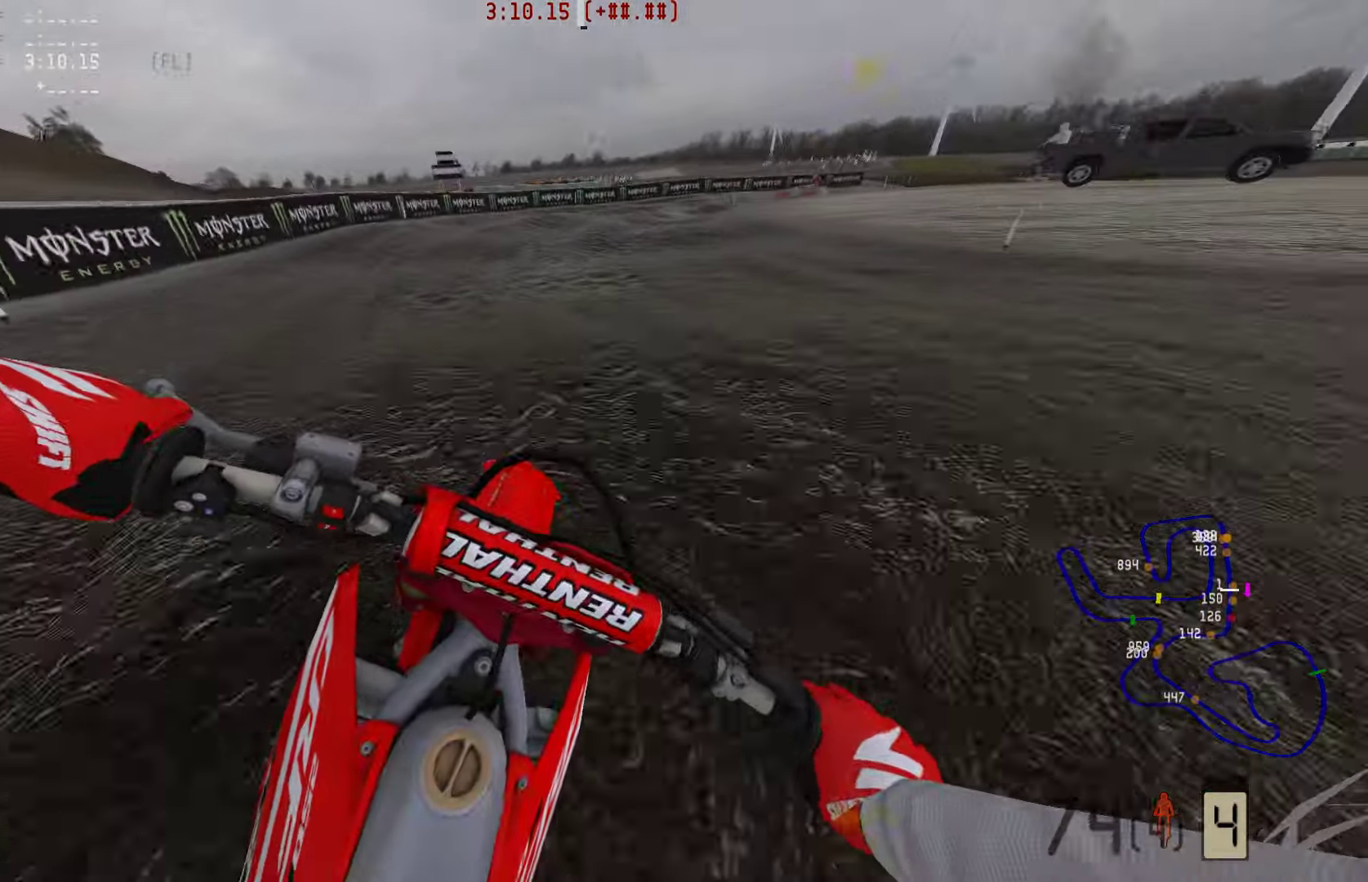
{"buttons": [], "left_stick": "right", "right_stick": "center", "events": [[211, "R2", "up"], [337, "R2", "down"], [379, "R1", "down"], [443, "R1", "up"], [464, "R2", "up"]]}
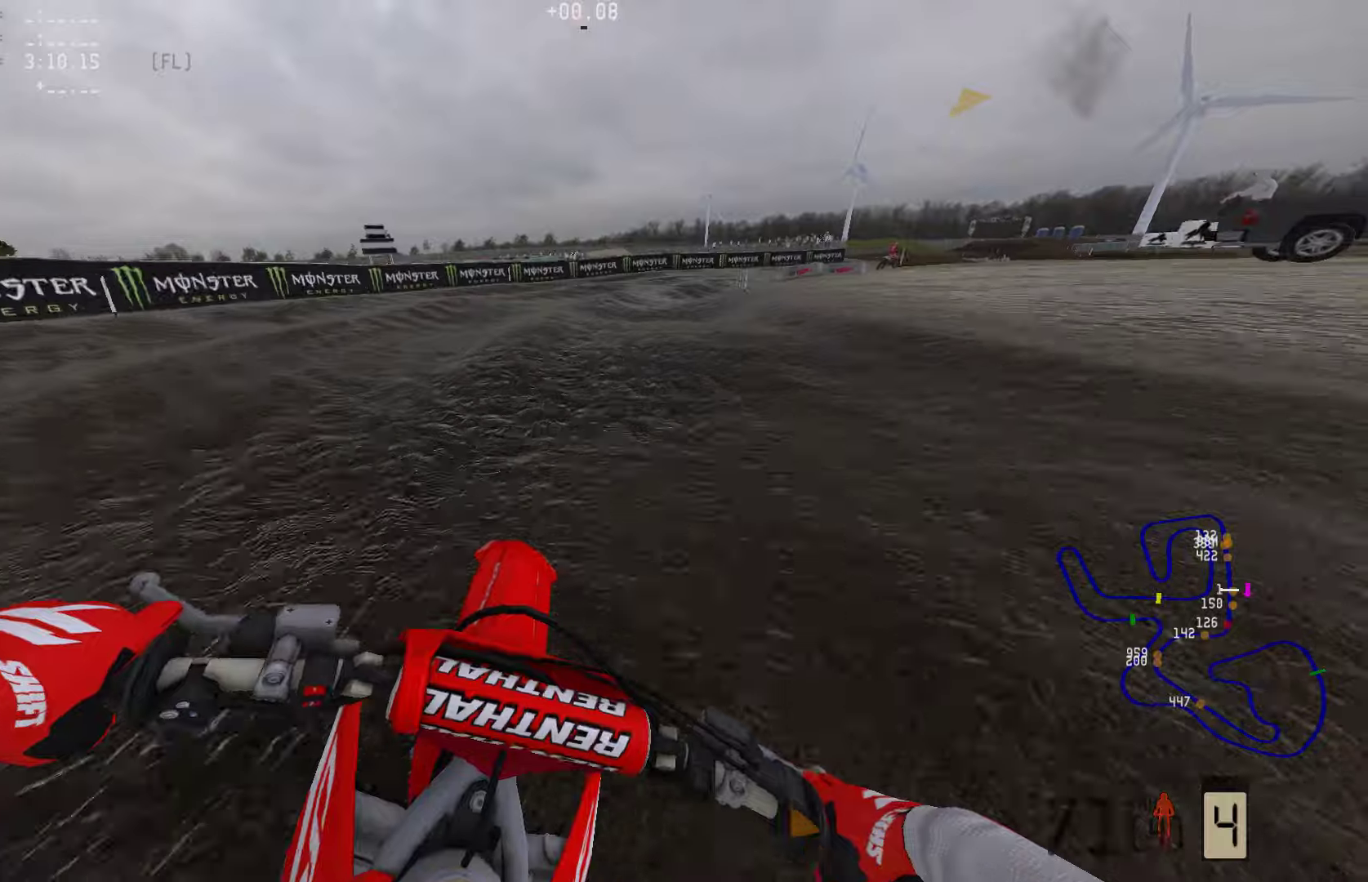
{"buttons": [], "left_stick": "right", "right_stick": "center", "events": [[105, "R2", "down"], [253, "R2", "up"]]}
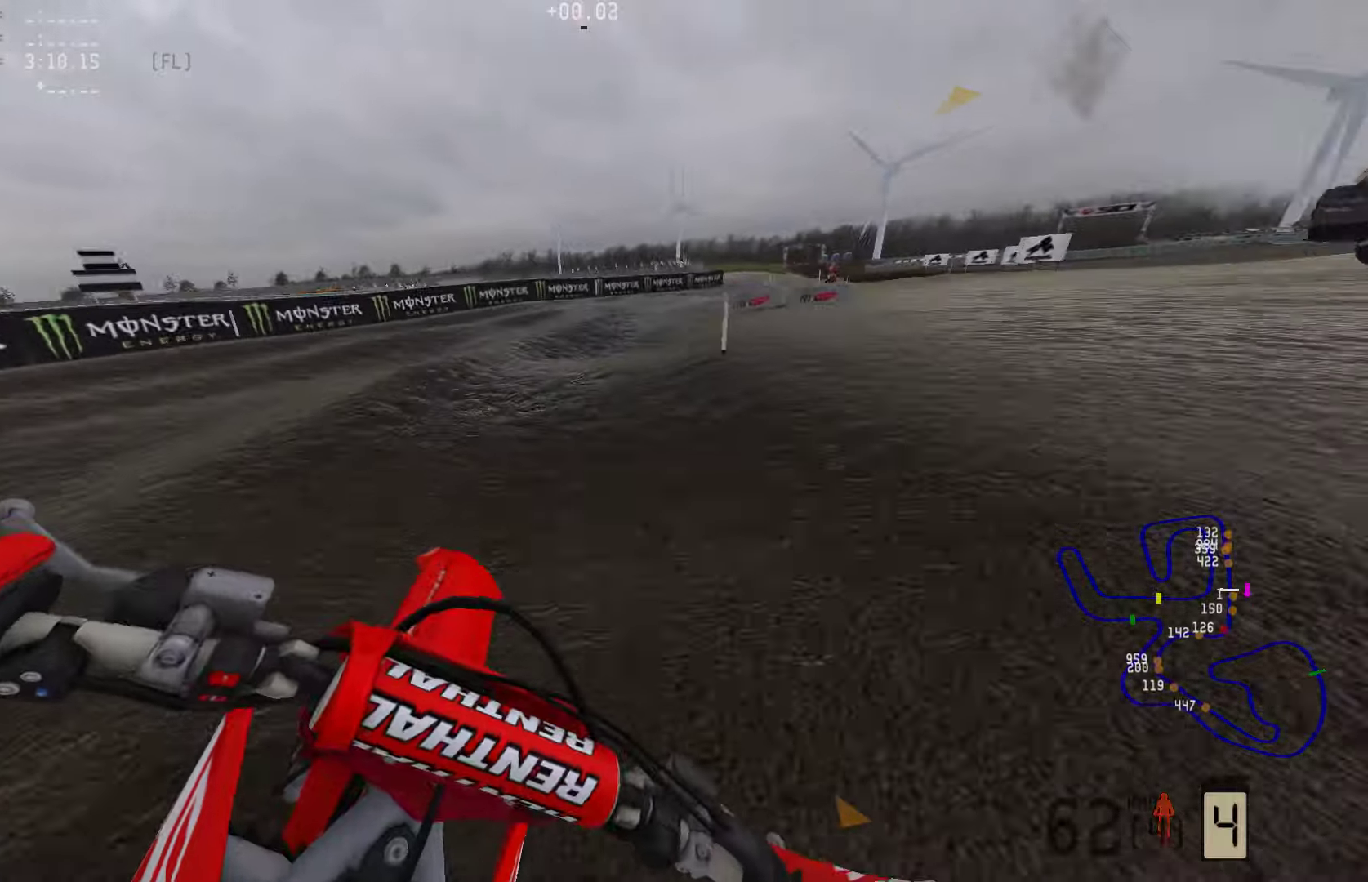
{"buttons": ["R2"], "left_stick": "right", "right_stick": "center", "events": [[232, "R2", "down"], [337, "R2", "up"], [400, "R2", "down"]]}
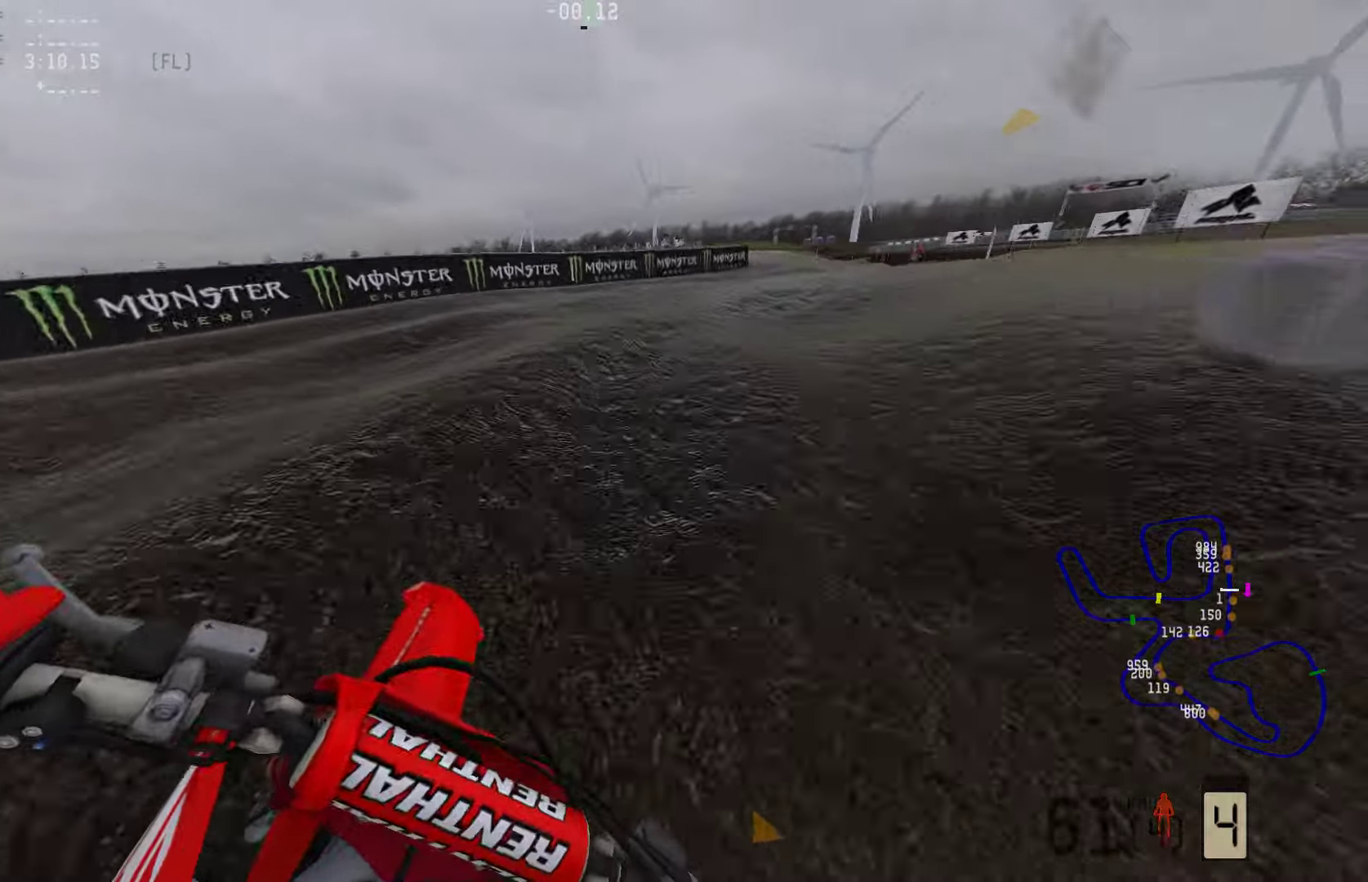
{"buttons": ["R2"], "left_stick": "center", "right_stick": "center", "events": [[463, "left_stick", "center"]]}
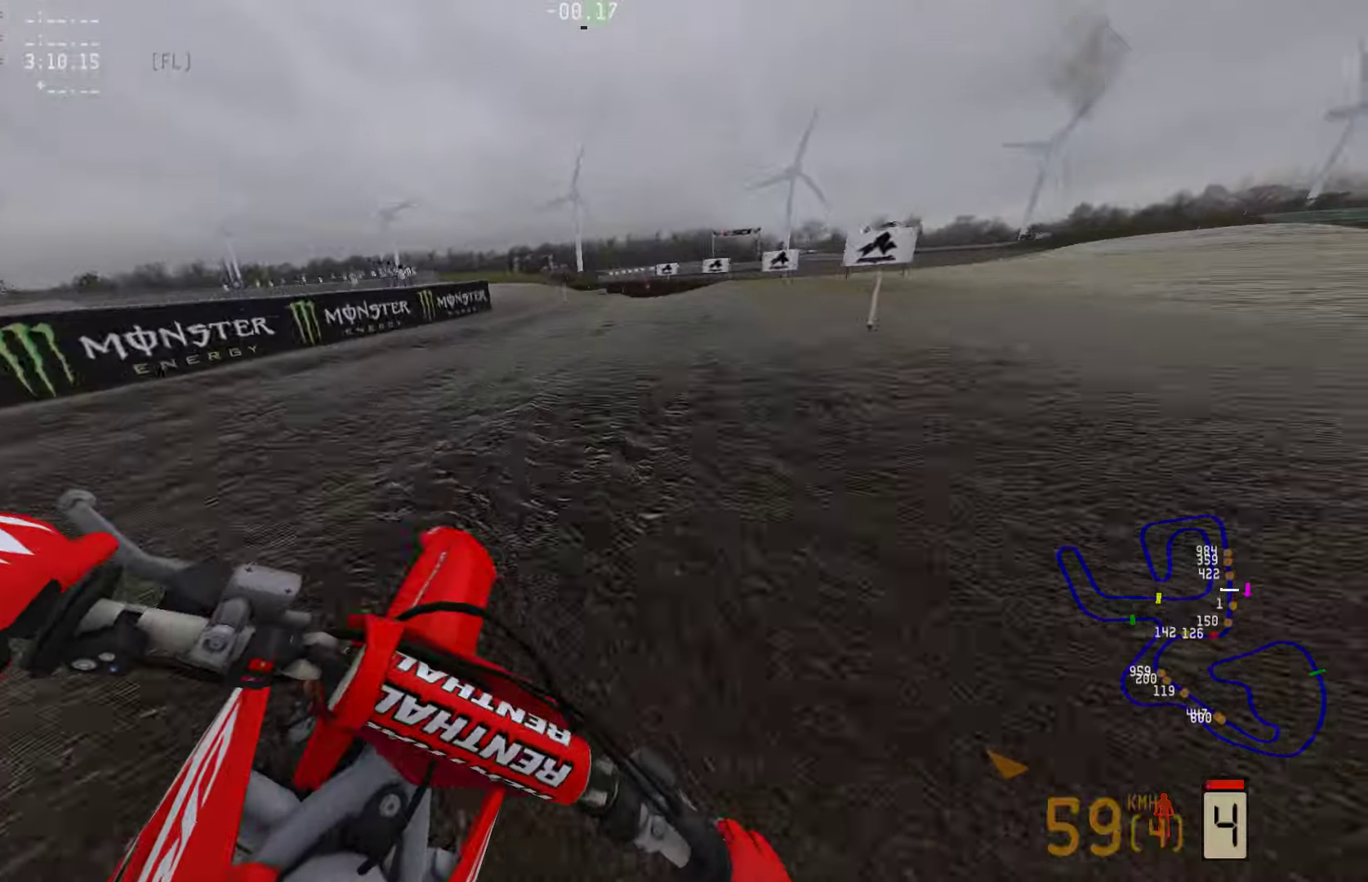
{"buttons": ["R2"], "left_stick": "center", "right_stick": "center", "events": []}